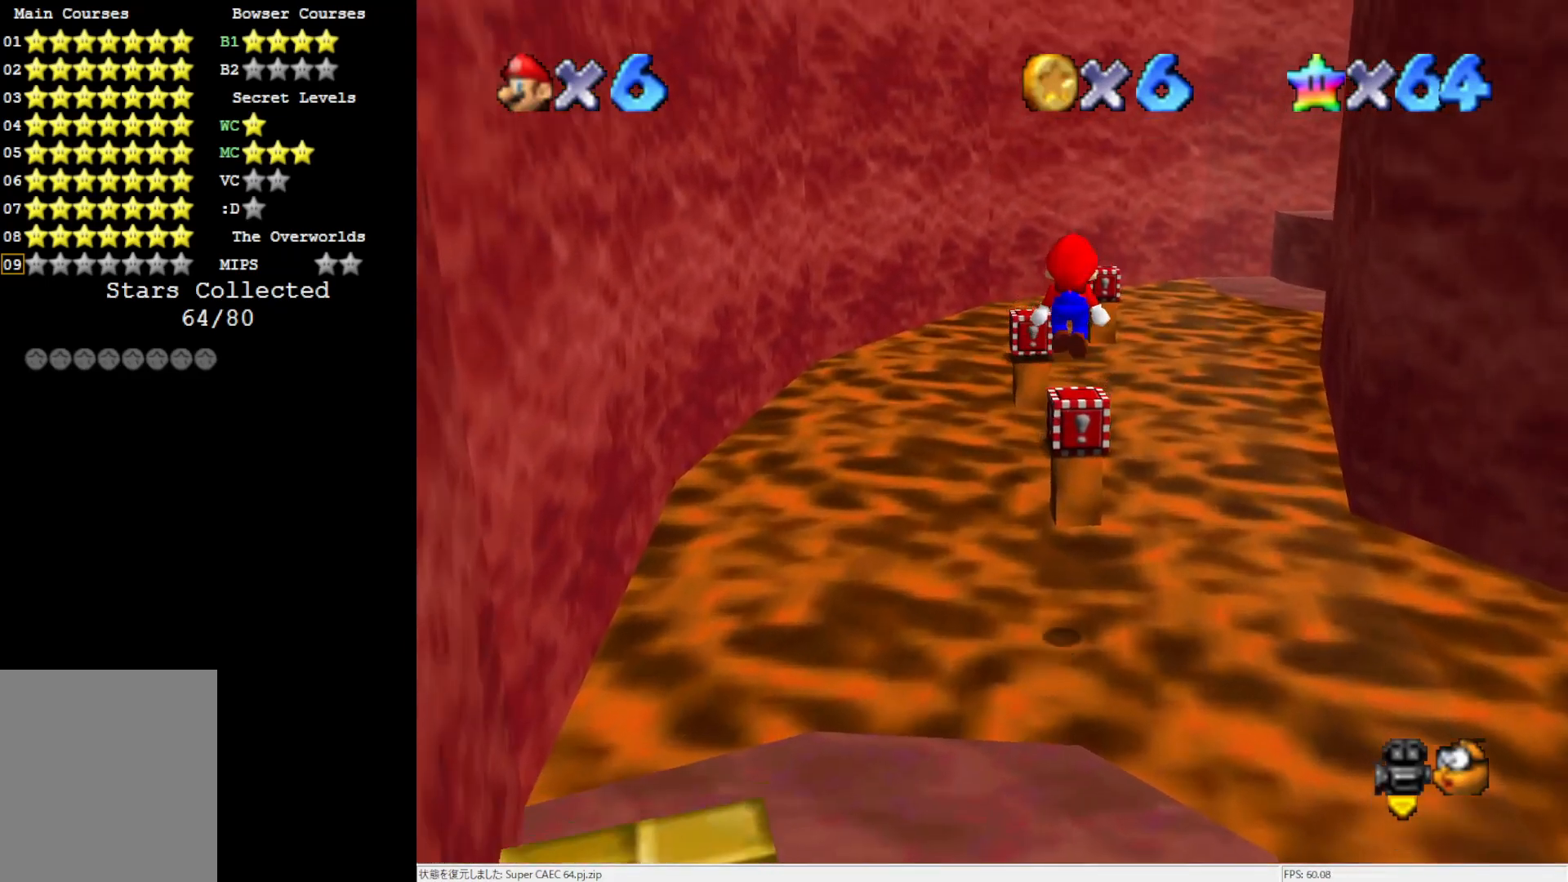
Gameplay with a controller (Nintendo layout); each line is a JSON object with the inputs held at the frame after it. "events" lists button and stick changes between this image and that frame as [ms after this image, input, new state], when the widget could be followed in between. Not read: L3 R3.
{"buttons": [], "left_stick": "center", "events": [[50, "left_stick", "down"], [217, "left_stick", "center"], [250, "B", "down"], [383, "B", "up"], [417, "A", "up"]]}
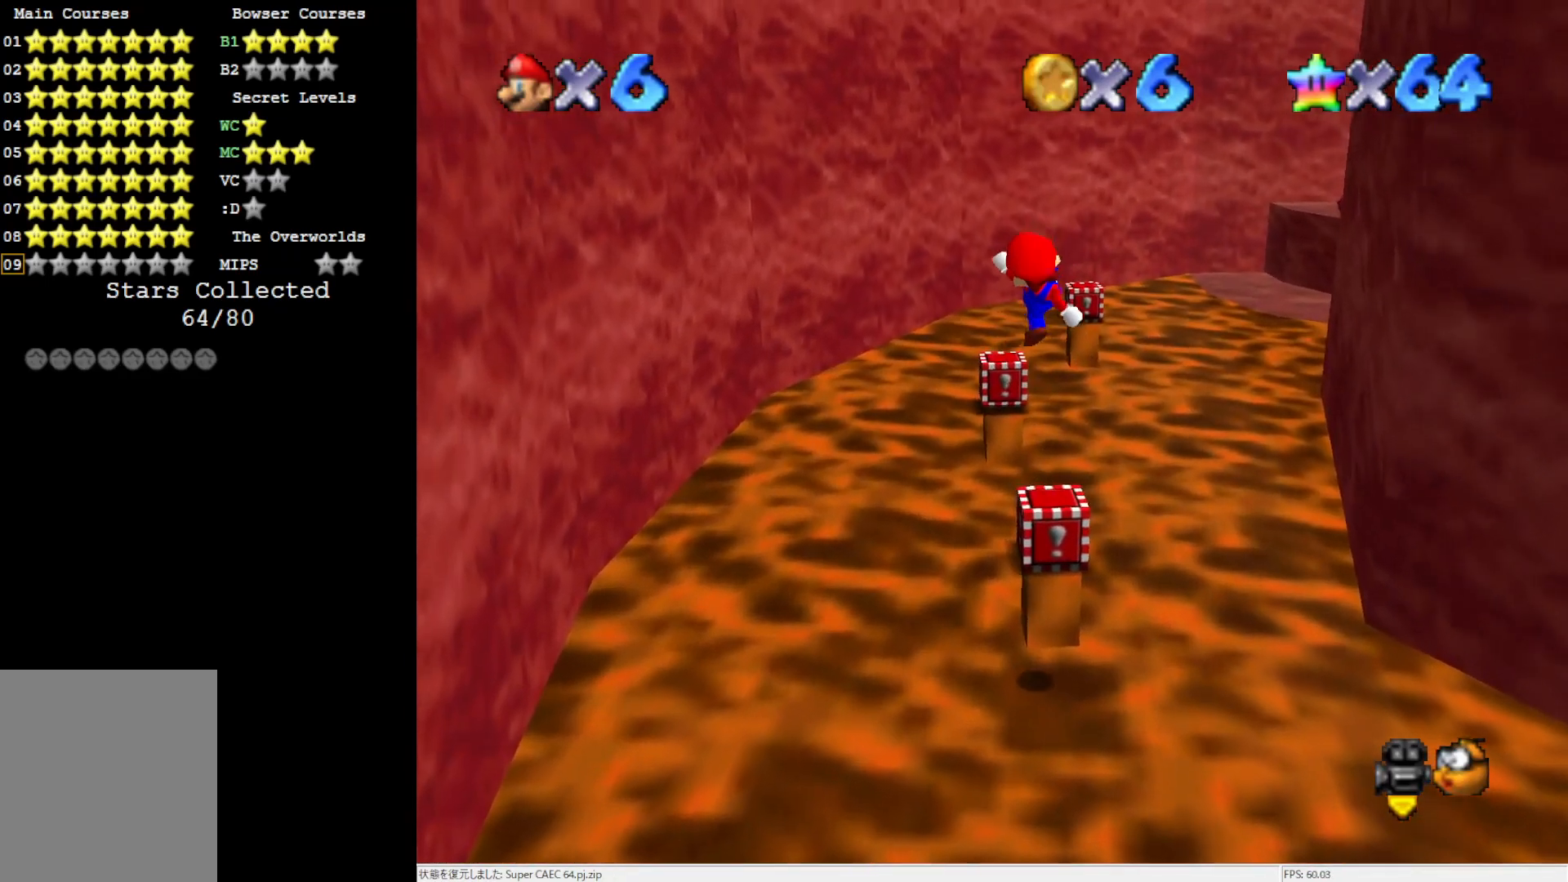
{"buttons": ["A"], "left_stick": "up", "events": [[183, "left_stick", "down"], [250, "left_stick", "center"], [317, "A", "down"], [317, "left_stick", "up"]]}
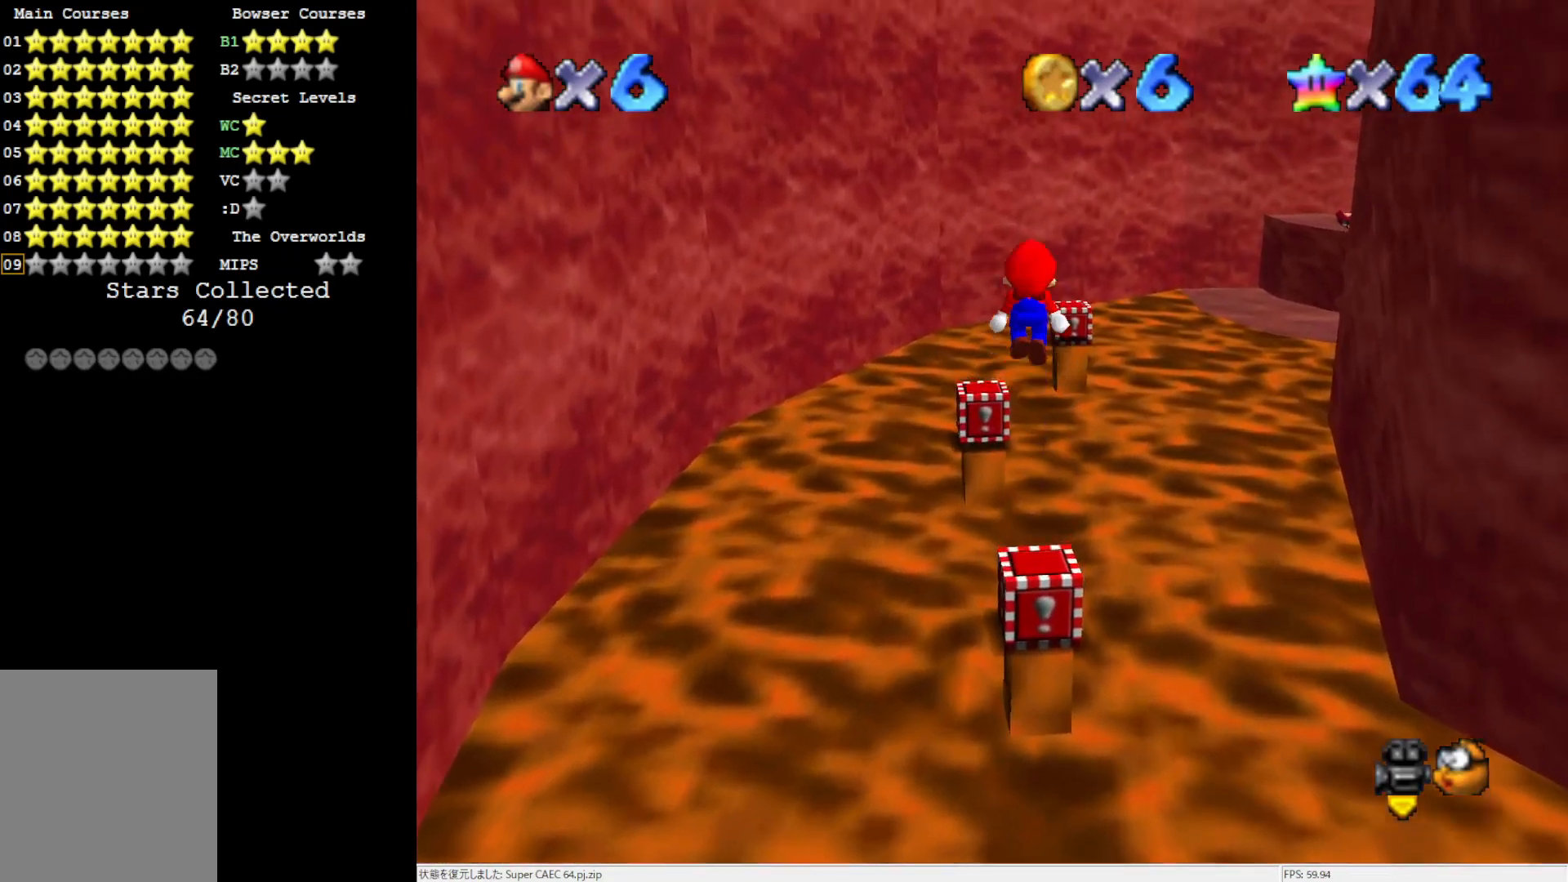
{"buttons": [], "left_stick": "down-left", "events": [[267, "left_stick", "up-left"], [383, "A", "up"], [383, "left_stick", "down-left"]]}
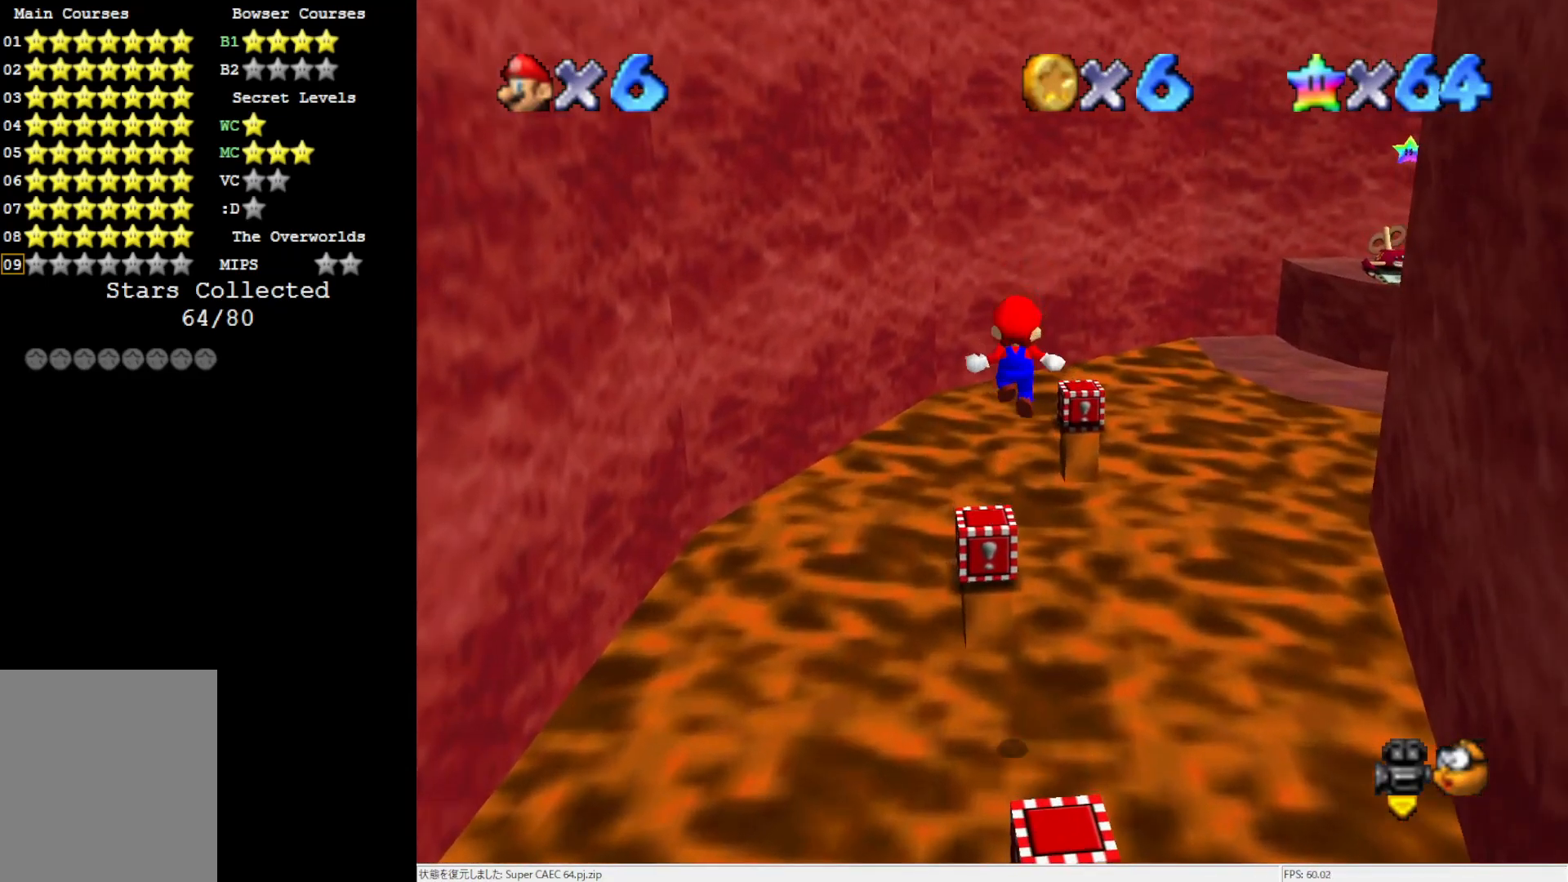
{"buttons": [], "left_stick": "center", "events": [[83, "left_stick", "center"], [117, "B", "down"], [250, "B", "up"], [383, "left_stick", "left"], [450, "left_stick", "center"]]}
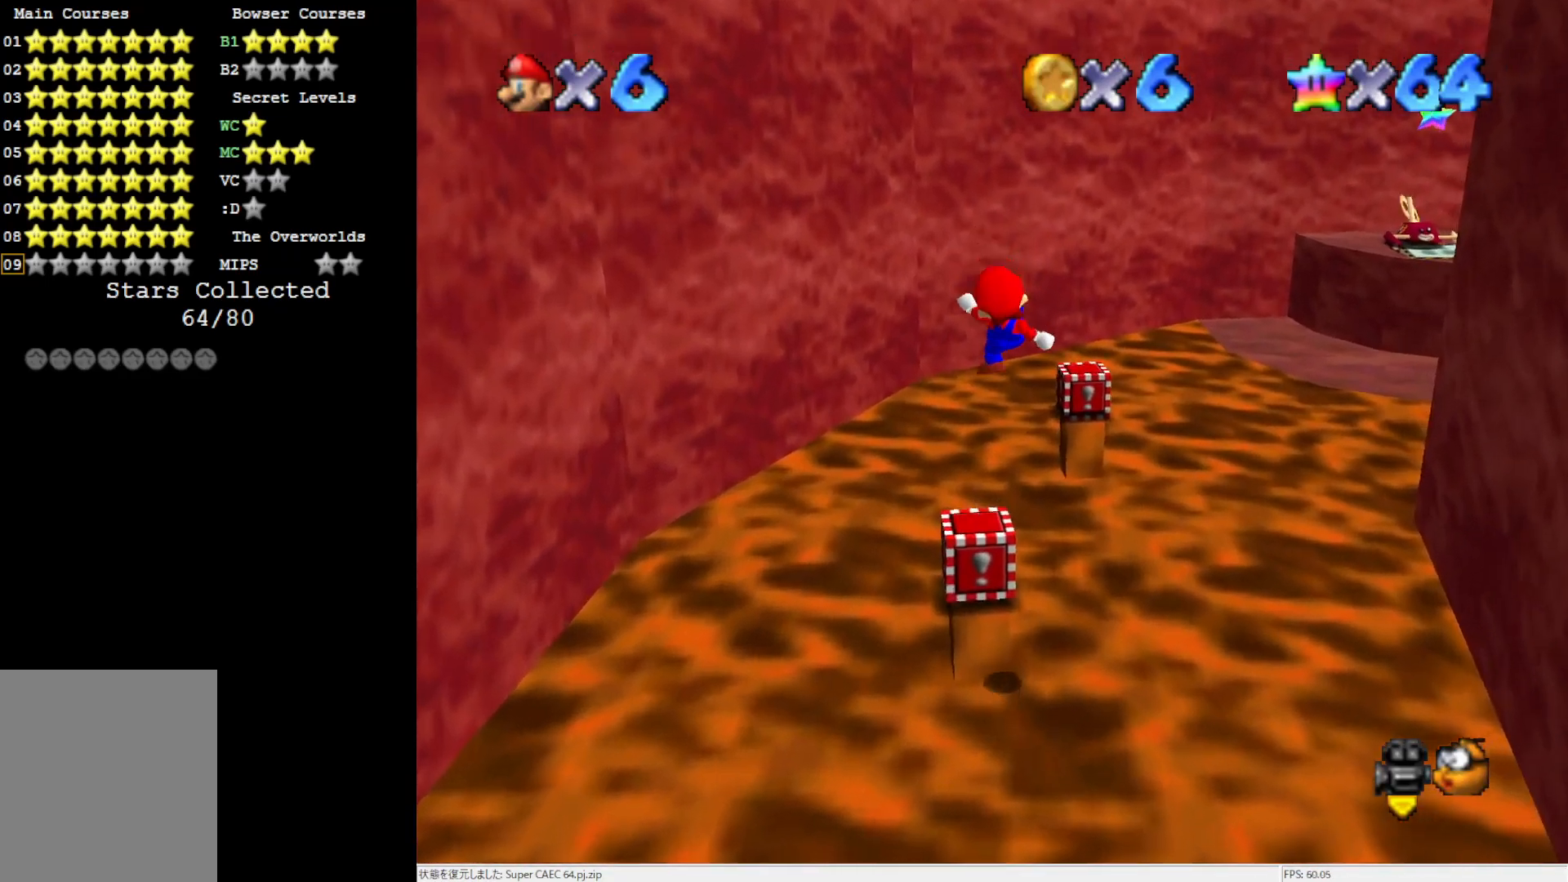
{"buttons": ["A"], "left_stick": "up-right", "events": [[217, "left_stick", "up"], [250, "A", "down"], [283, "left_stick", "up-right"]]}
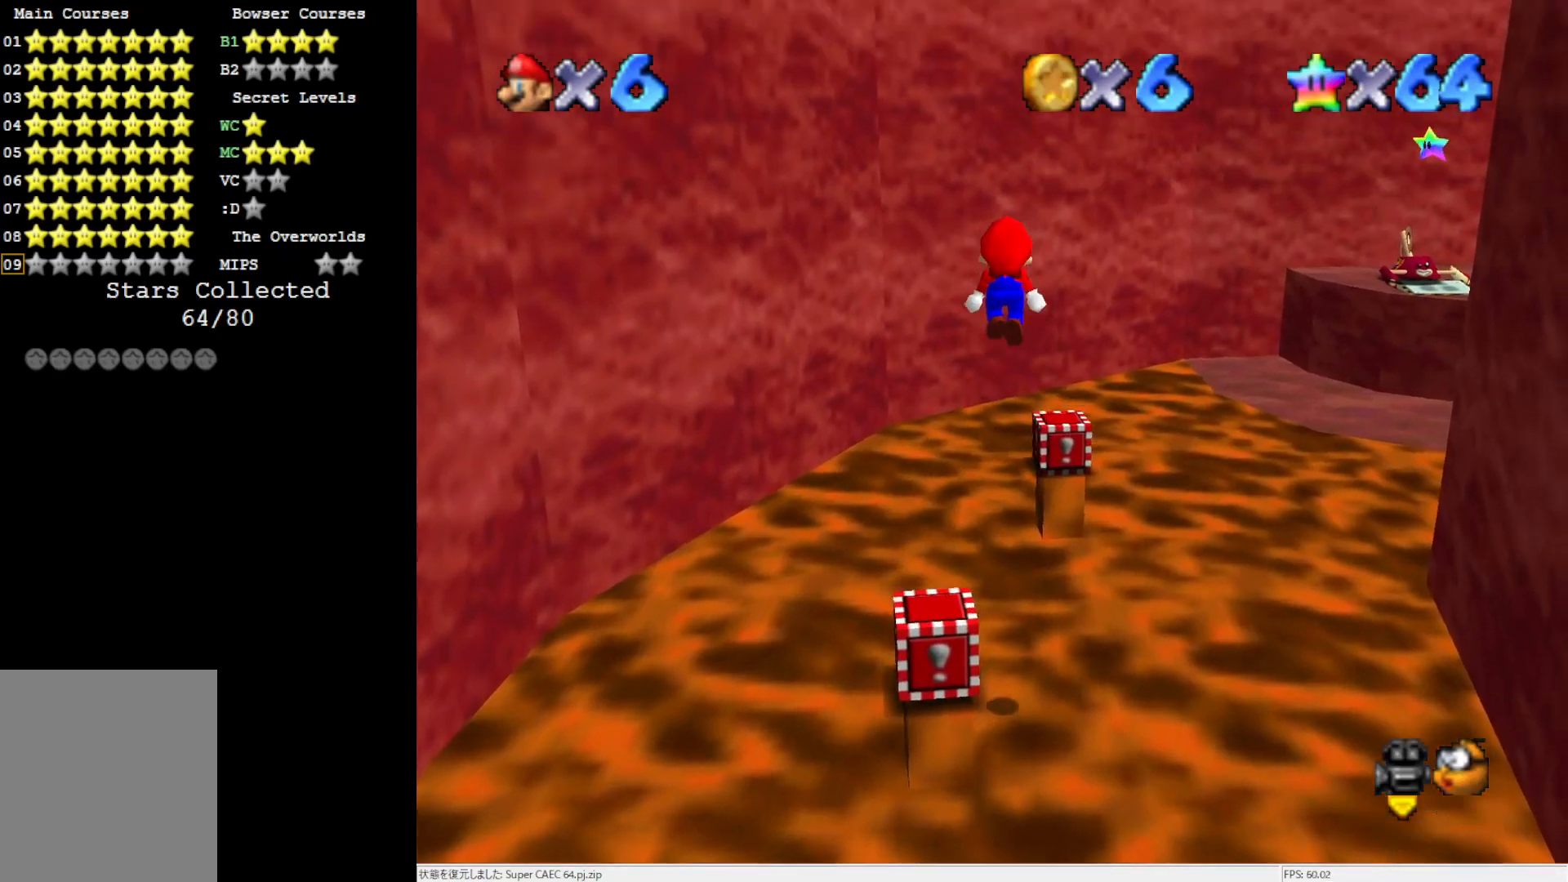
{"buttons": ["A"], "left_stick": "down-right", "events": [[417, "left_stick", "down-right"]]}
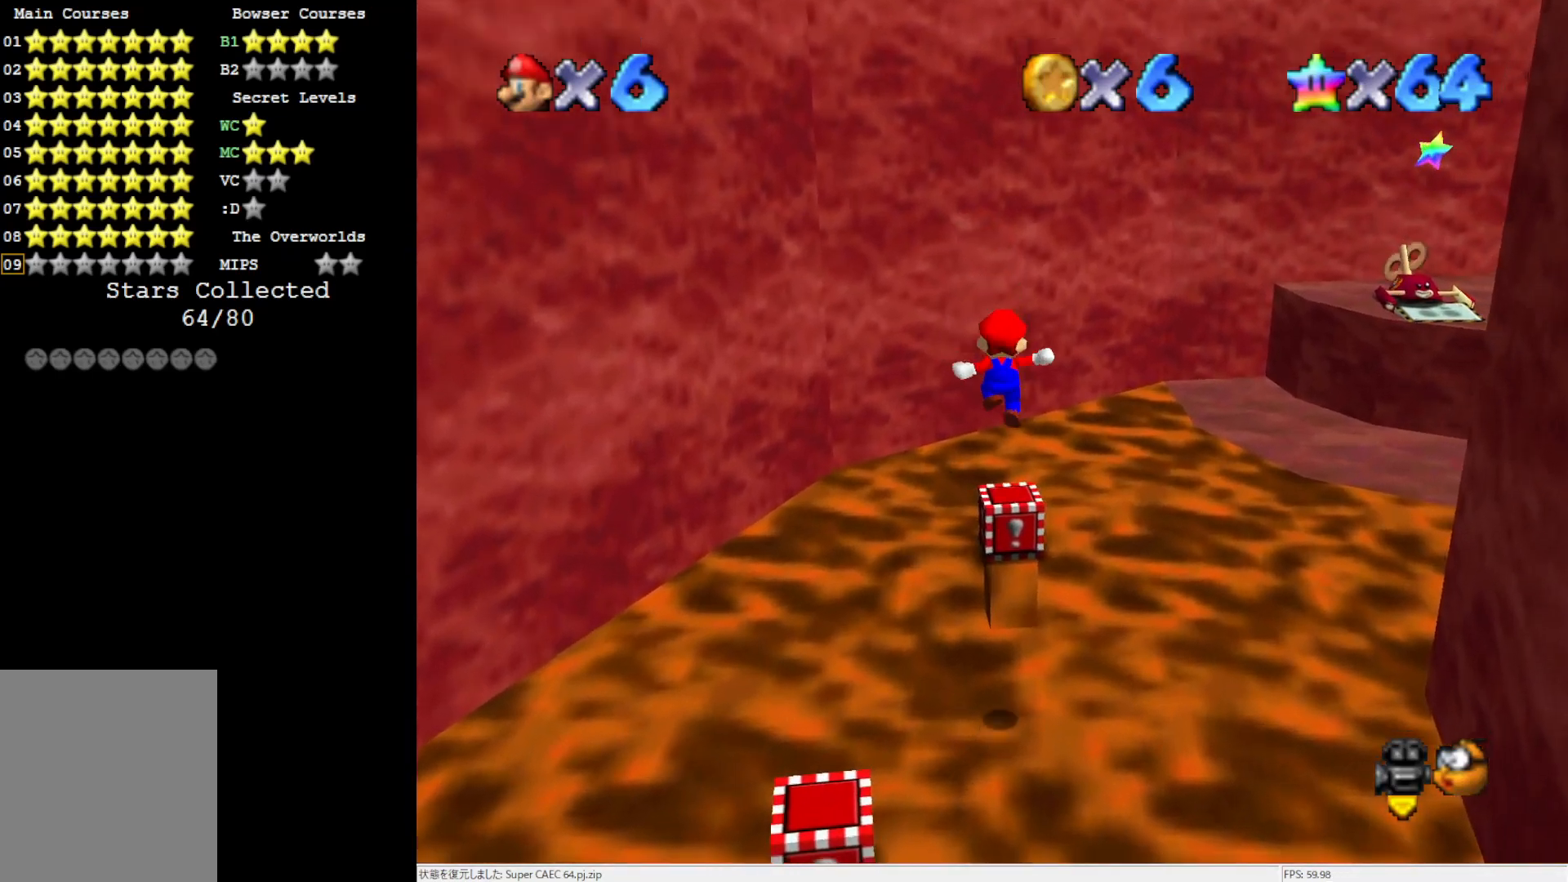
{"buttons": [], "left_stick": "down-right", "events": [[100, "B", "down"], [100, "left_stick", "center"], [217, "A", "up"], [217, "B", "up"], [317, "C_LEFT", "down"], [383, "C_LEFT", "up"], [483, "left_stick", "down-right"]]}
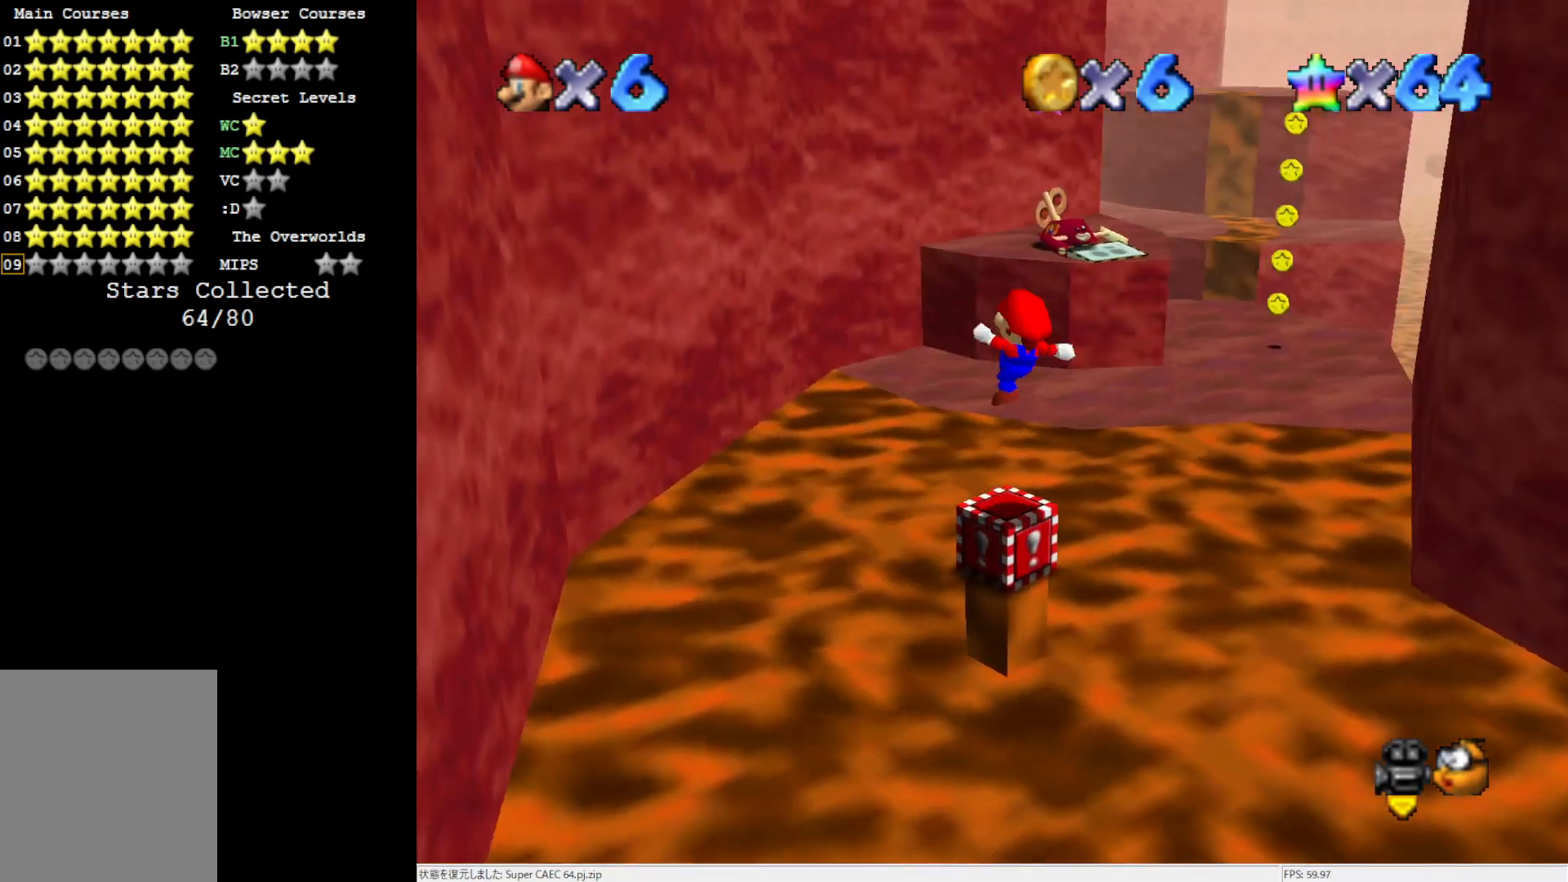
{"buttons": [], "left_stick": "center", "events": [[183, "A", "down"], [333, "A", "up"], [383, "left_stick", "center"]]}
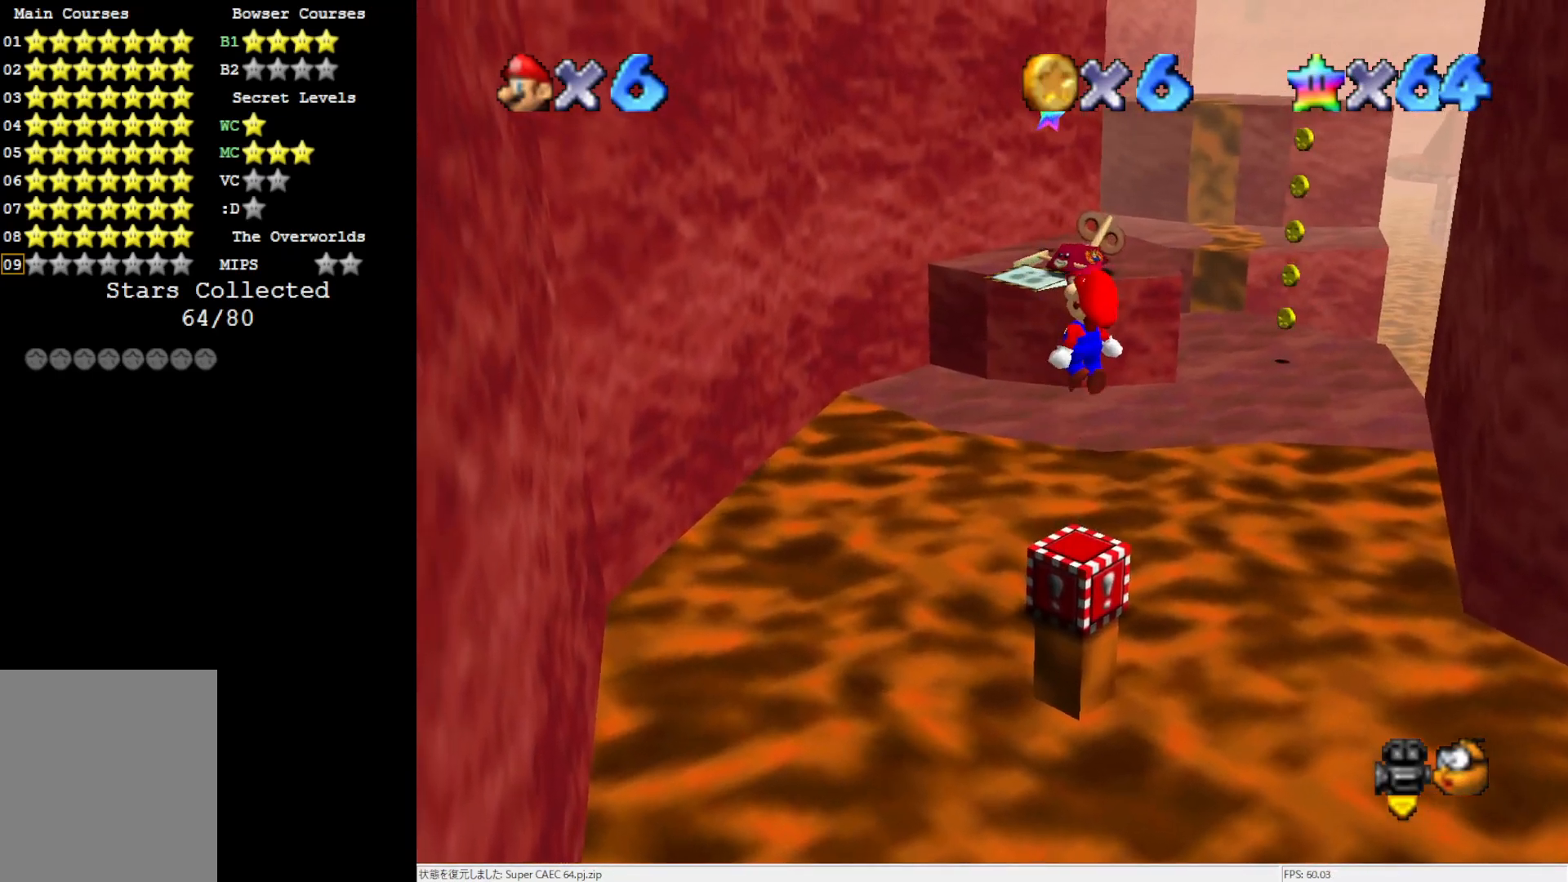
{"buttons": [], "left_stick": "center", "events": [[117, "left_stick", "down-right"], [183, "left_stick", "center"]]}
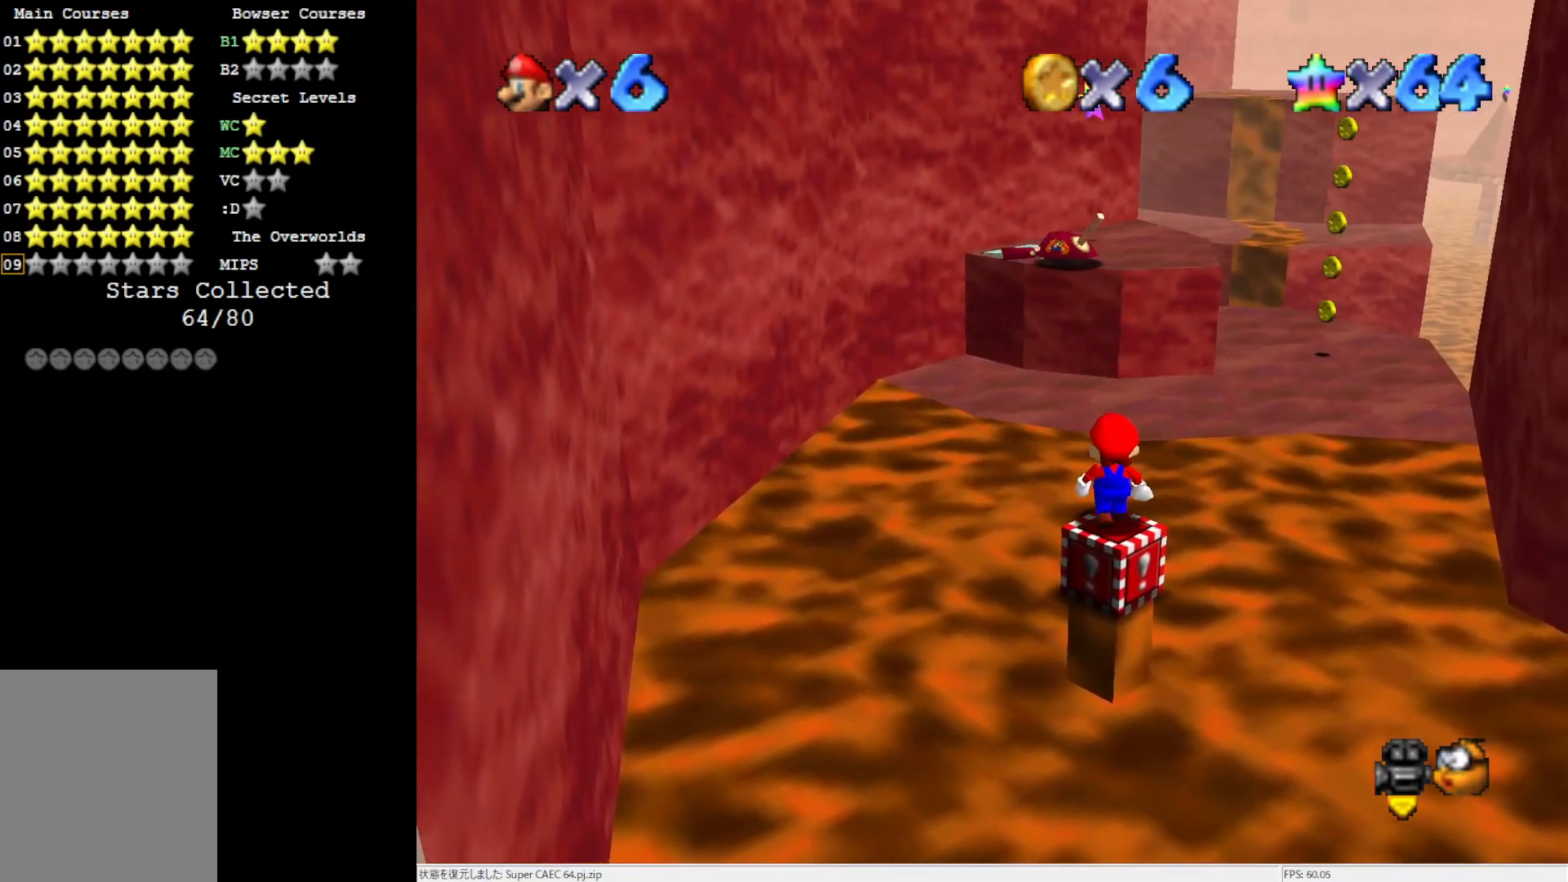
{"buttons": ["C_RIGHT"], "left_stick": "center", "events": [[450, "C_RIGHT", "down"]]}
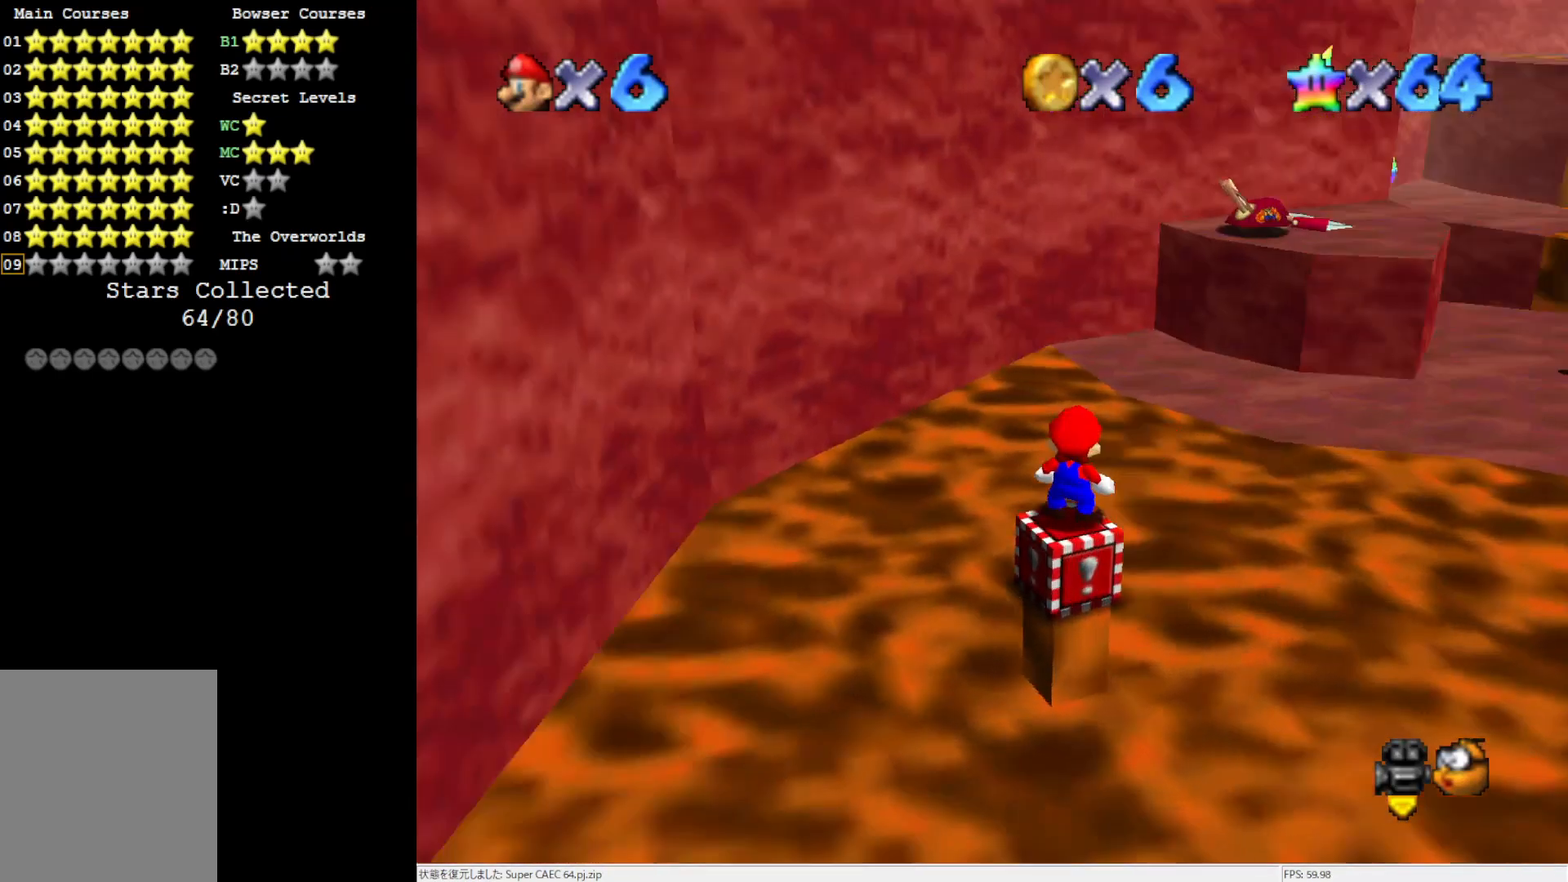
{"buttons": [], "left_stick": "center", "events": [[17, "C_RIGHT", "up"], [83, "C_RIGHT", "down"], [150, "C_RIGHT", "up"], [333, "A", "down"], [333, "B", "down"], [417, "B", "up"], [450, "A", "up"]]}
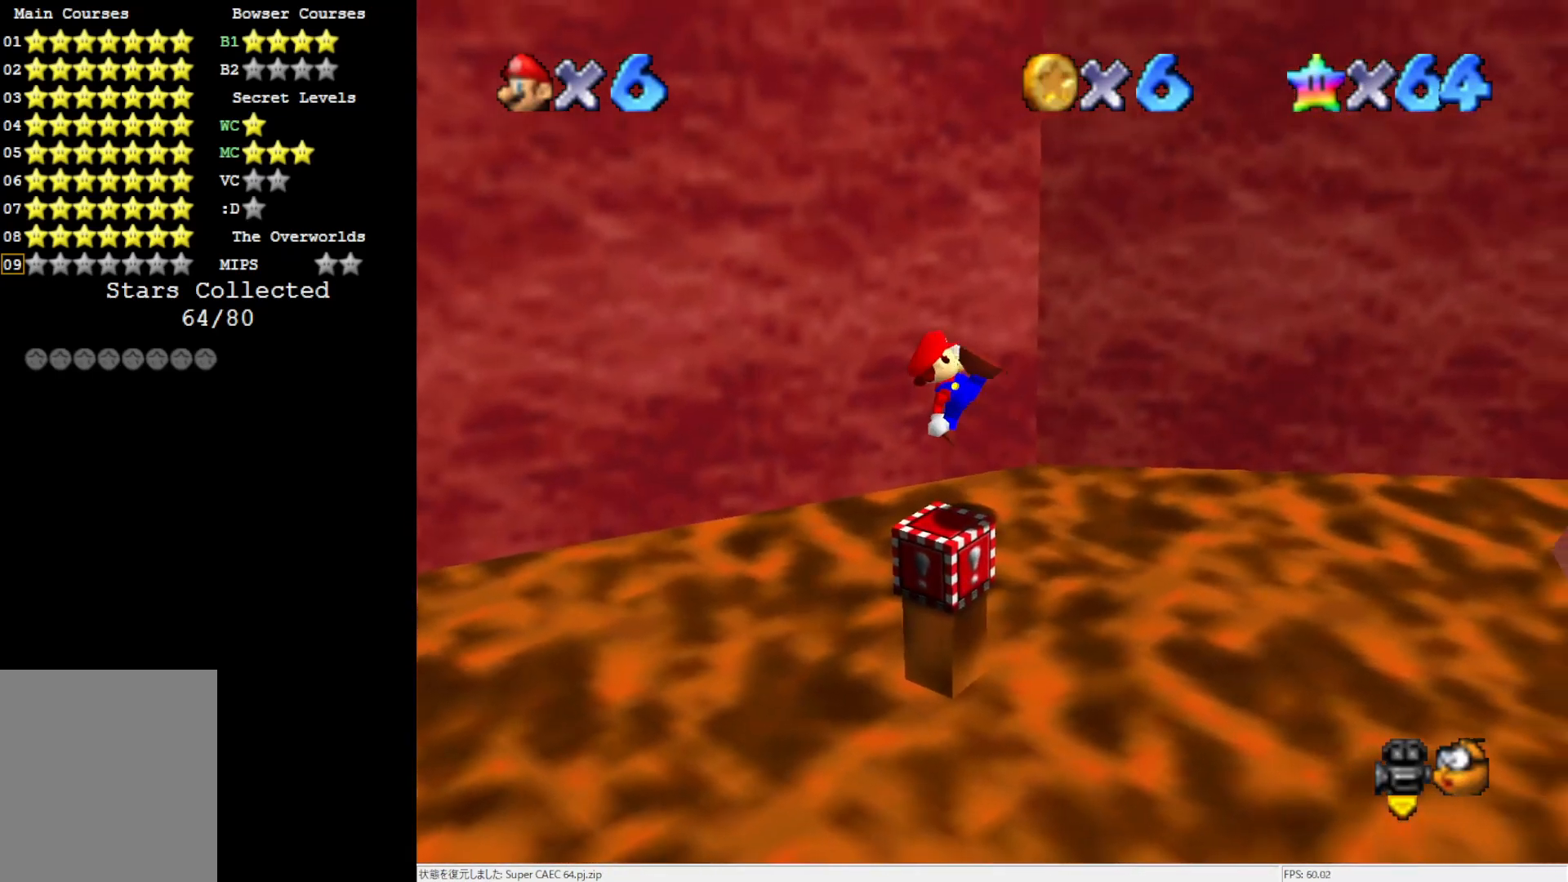
{"buttons": ["A"], "left_stick": "left", "events": [[83, "left_stick", "left"], [250, "A", "down"]]}
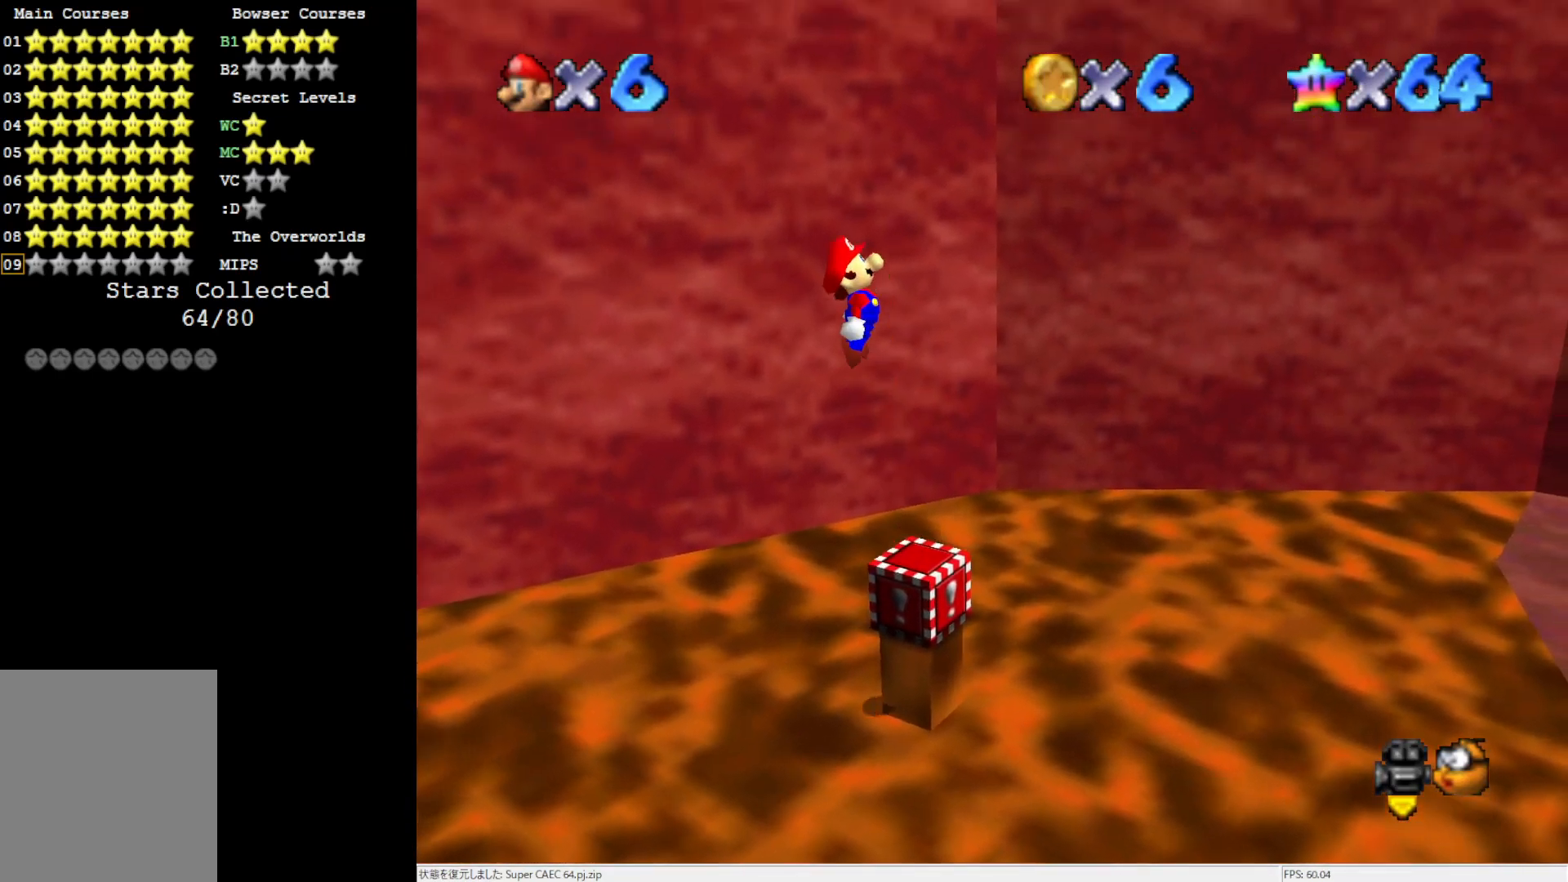
{"buttons": [], "left_stick": "right", "events": [[150, "left_stick", "right"], [383, "B", "down"], [483, "A", "up"], [483, "B", "up"]]}
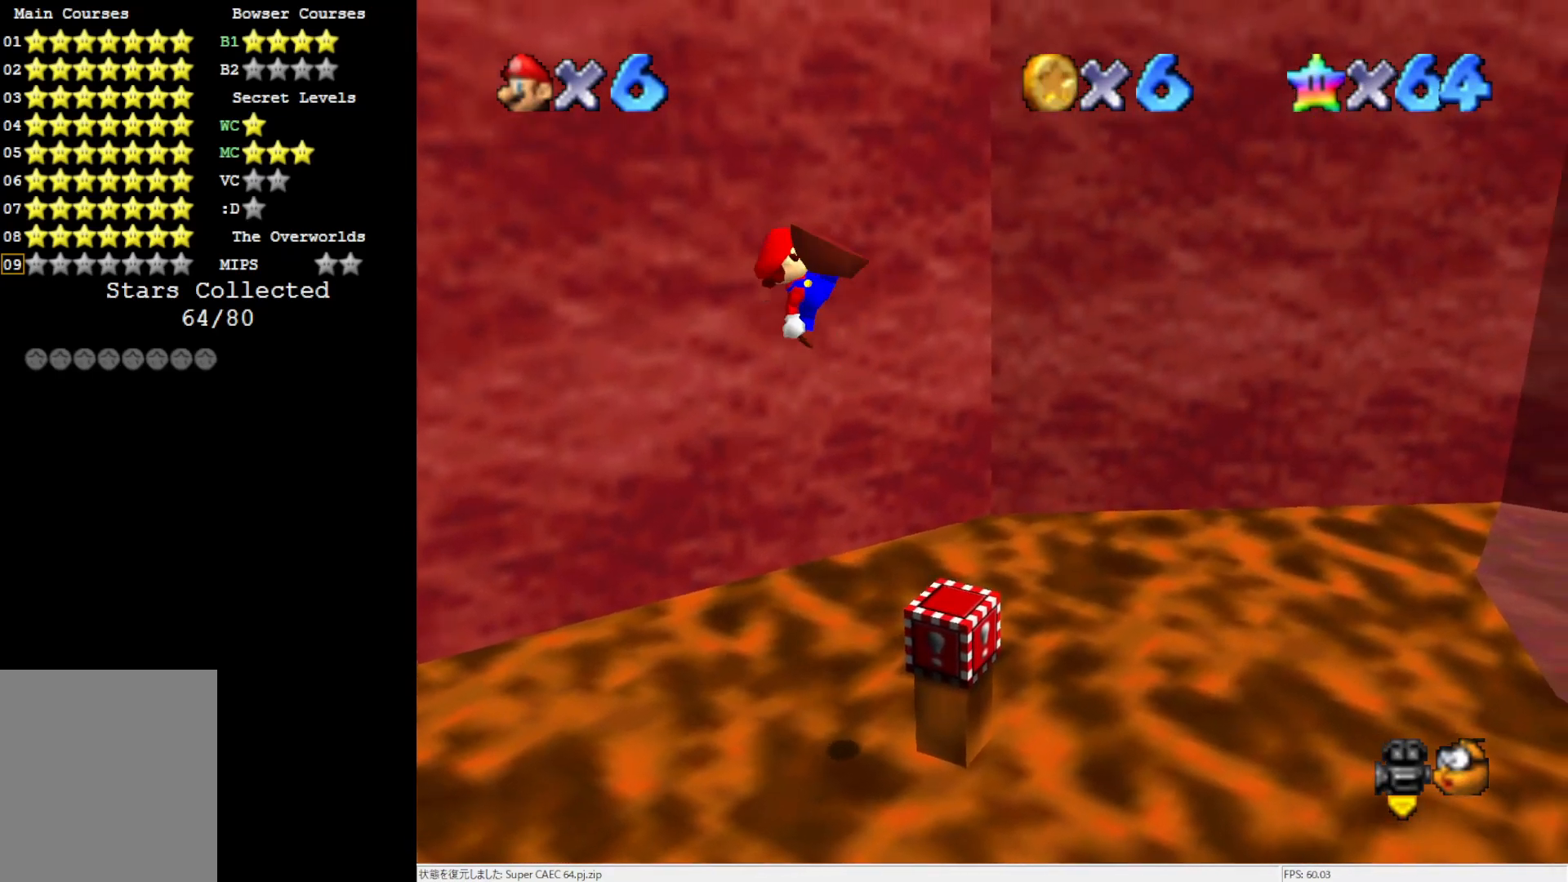
{"buttons": [], "left_stick": "right", "events": []}
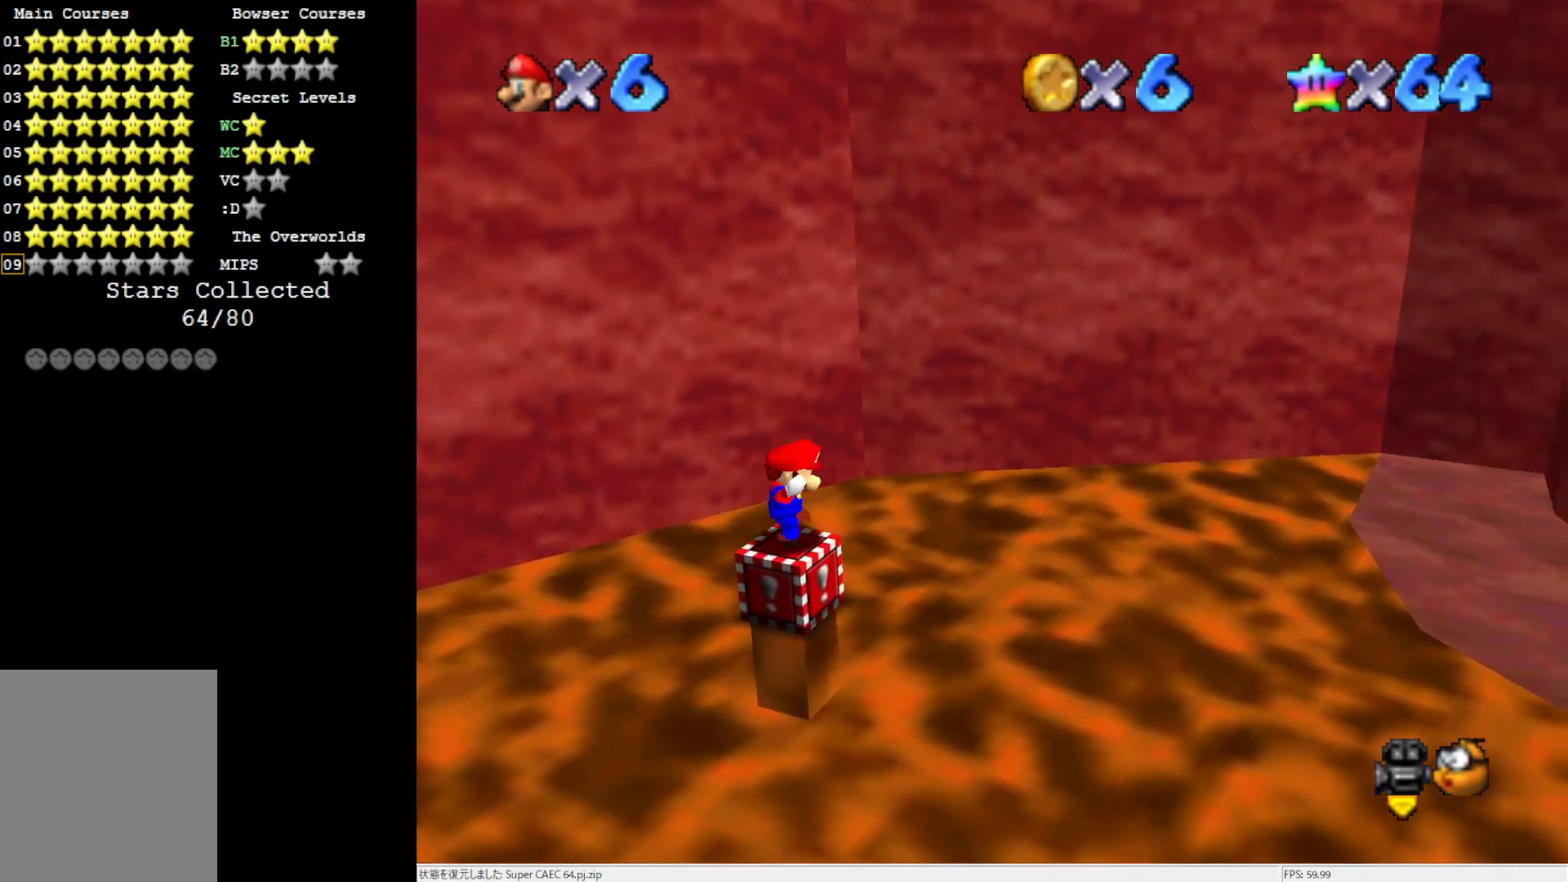
{"buttons": ["A"], "left_stick": "right", "events": [[50, "A", "down"]]}
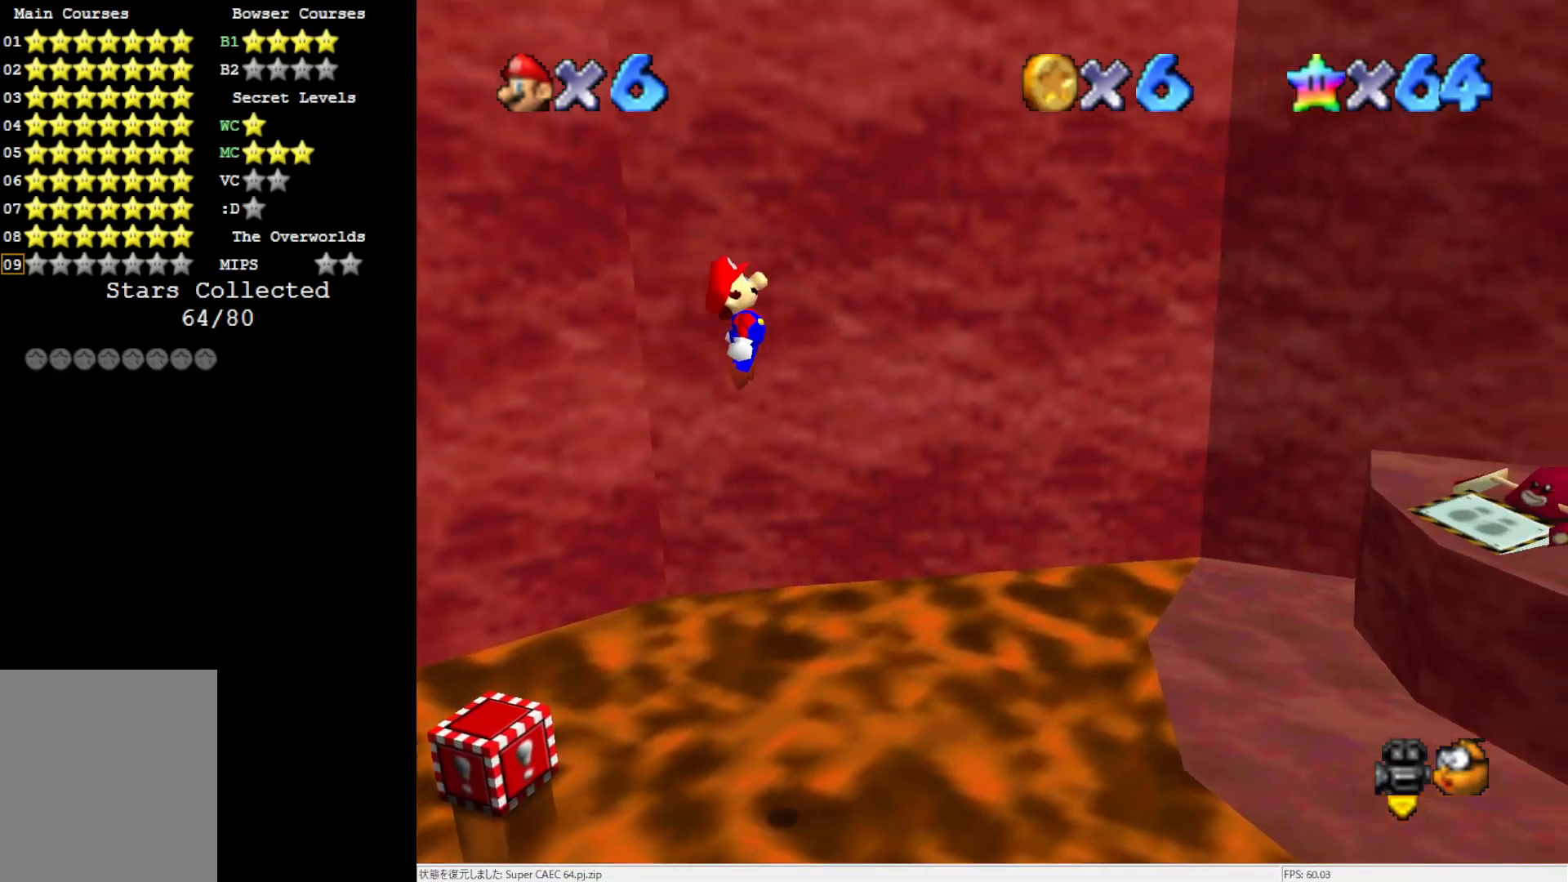
{"buttons": [], "left_stick": "left", "events": [[250, "A", "up"], [333, "left_stick", "left"]]}
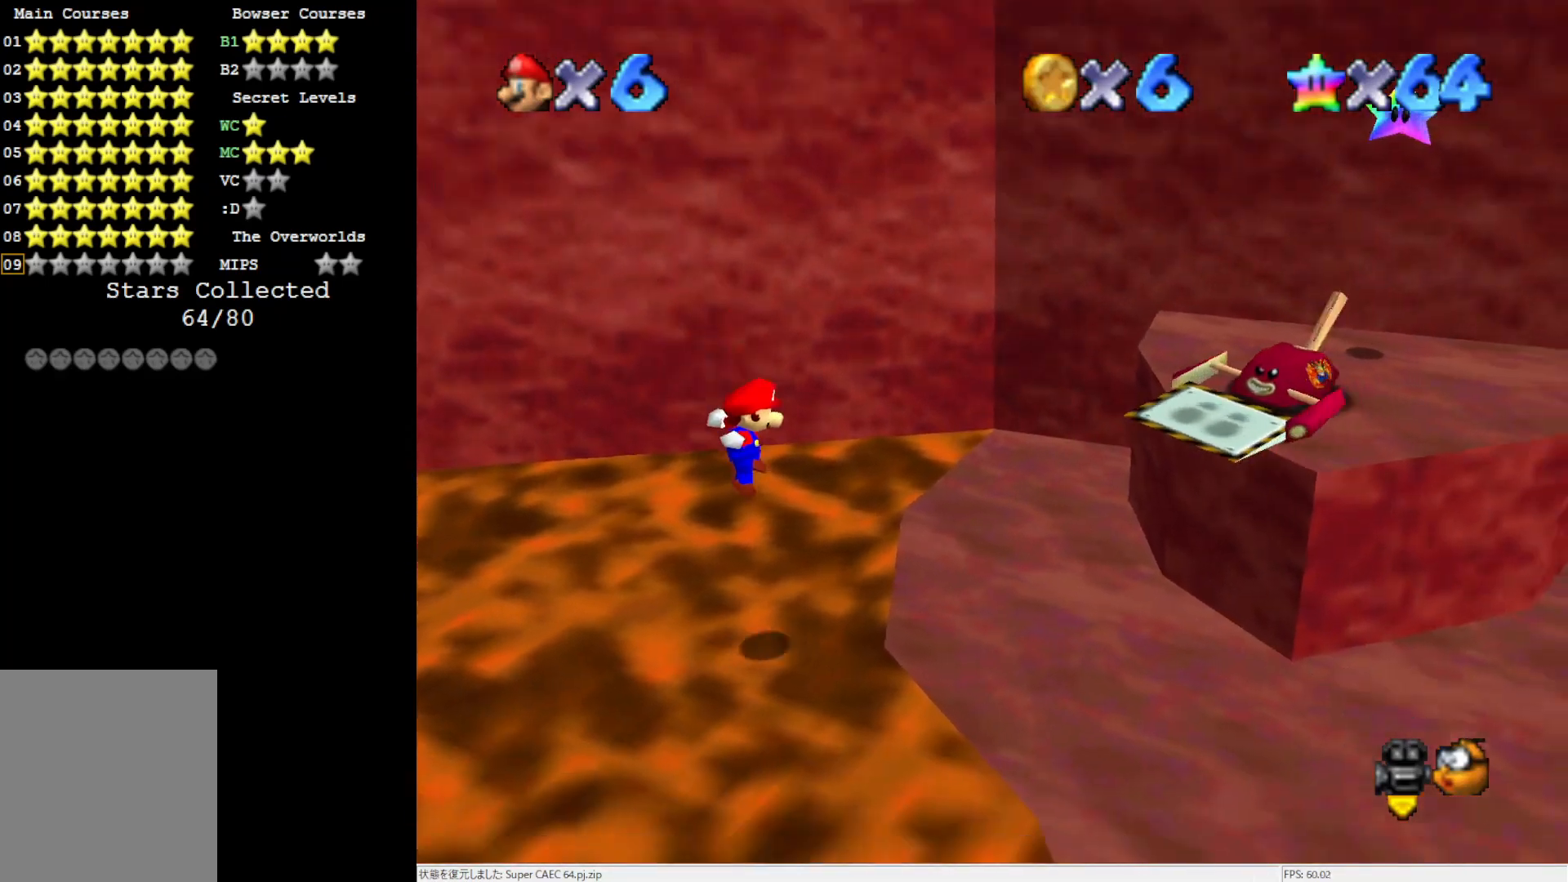
{"buttons": ["C_LEFT"], "left_stick": "down-right", "events": [[17, "B", "down"], [117, "B", "up"], [183, "left_stick", "center"], [283, "C_LEFT", "down"], [333, "left_stick", "down-right"], [383, "C_LEFT", "up"], [483, "C_LEFT", "down"]]}
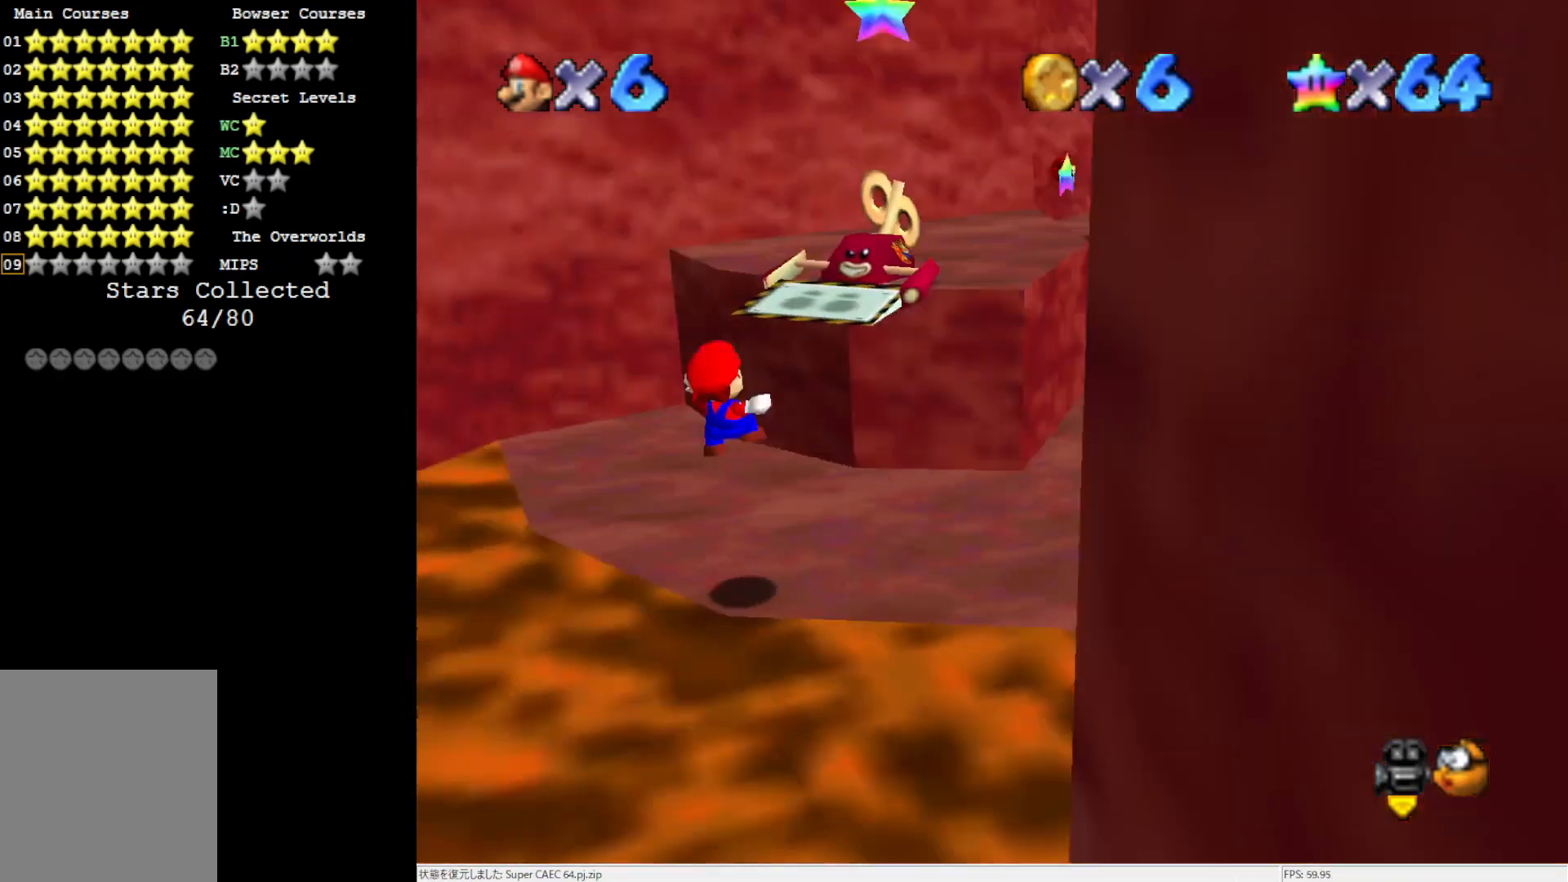
{"buttons": [], "left_stick": "right", "events": [[50, "left_stick", "center"], [117, "C_LEFT", "up"], [283, "left_stick", "right"]]}
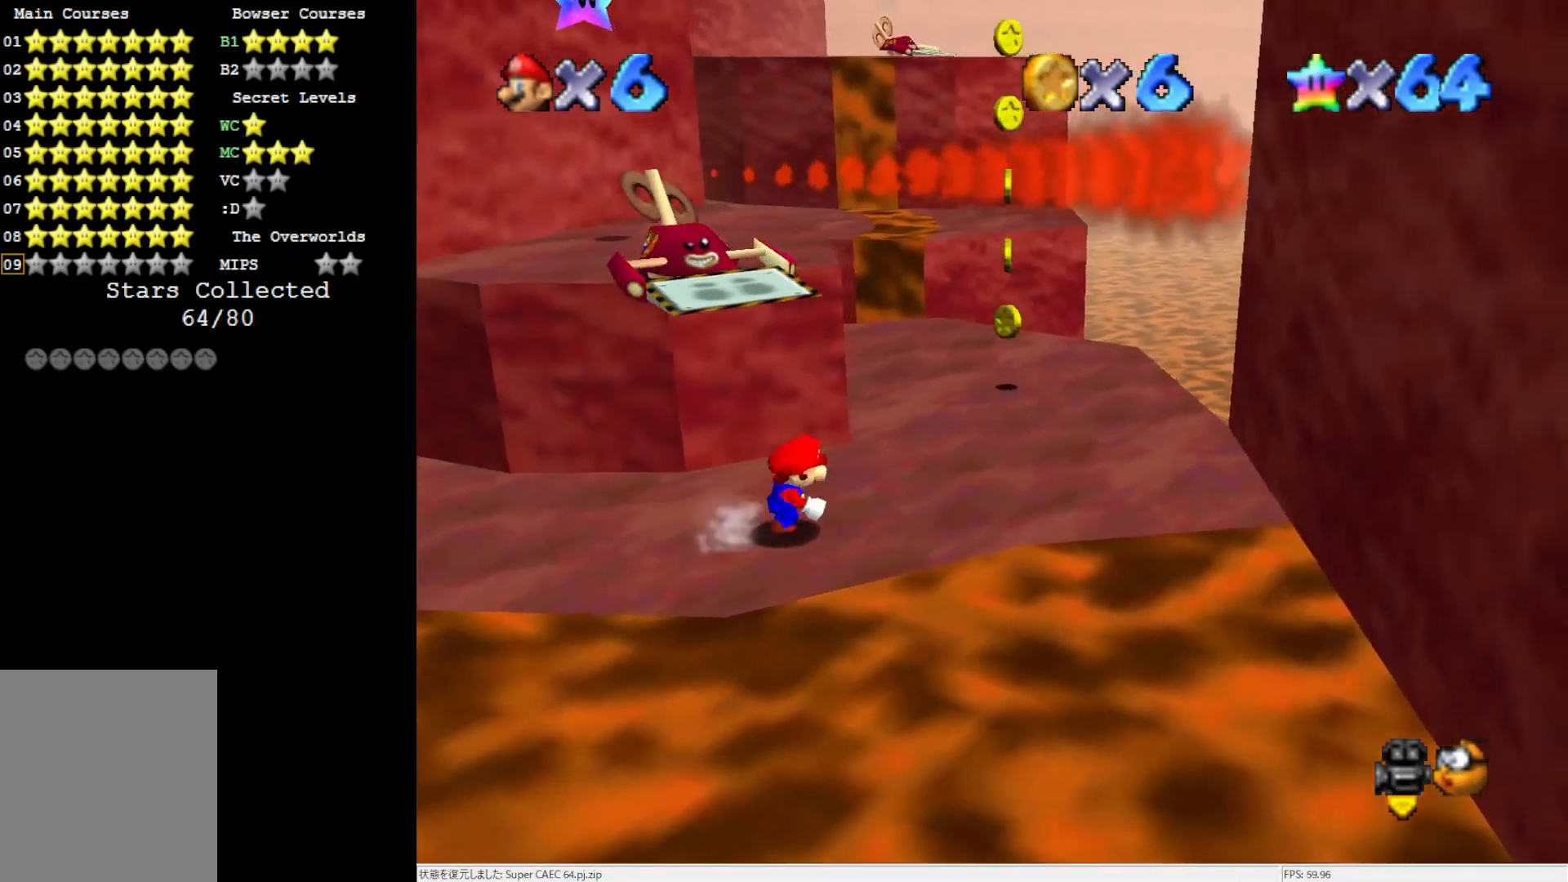
{"buttons": [], "left_stick": "up-right", "events": [[383, "left_stick", "up-right"]]}
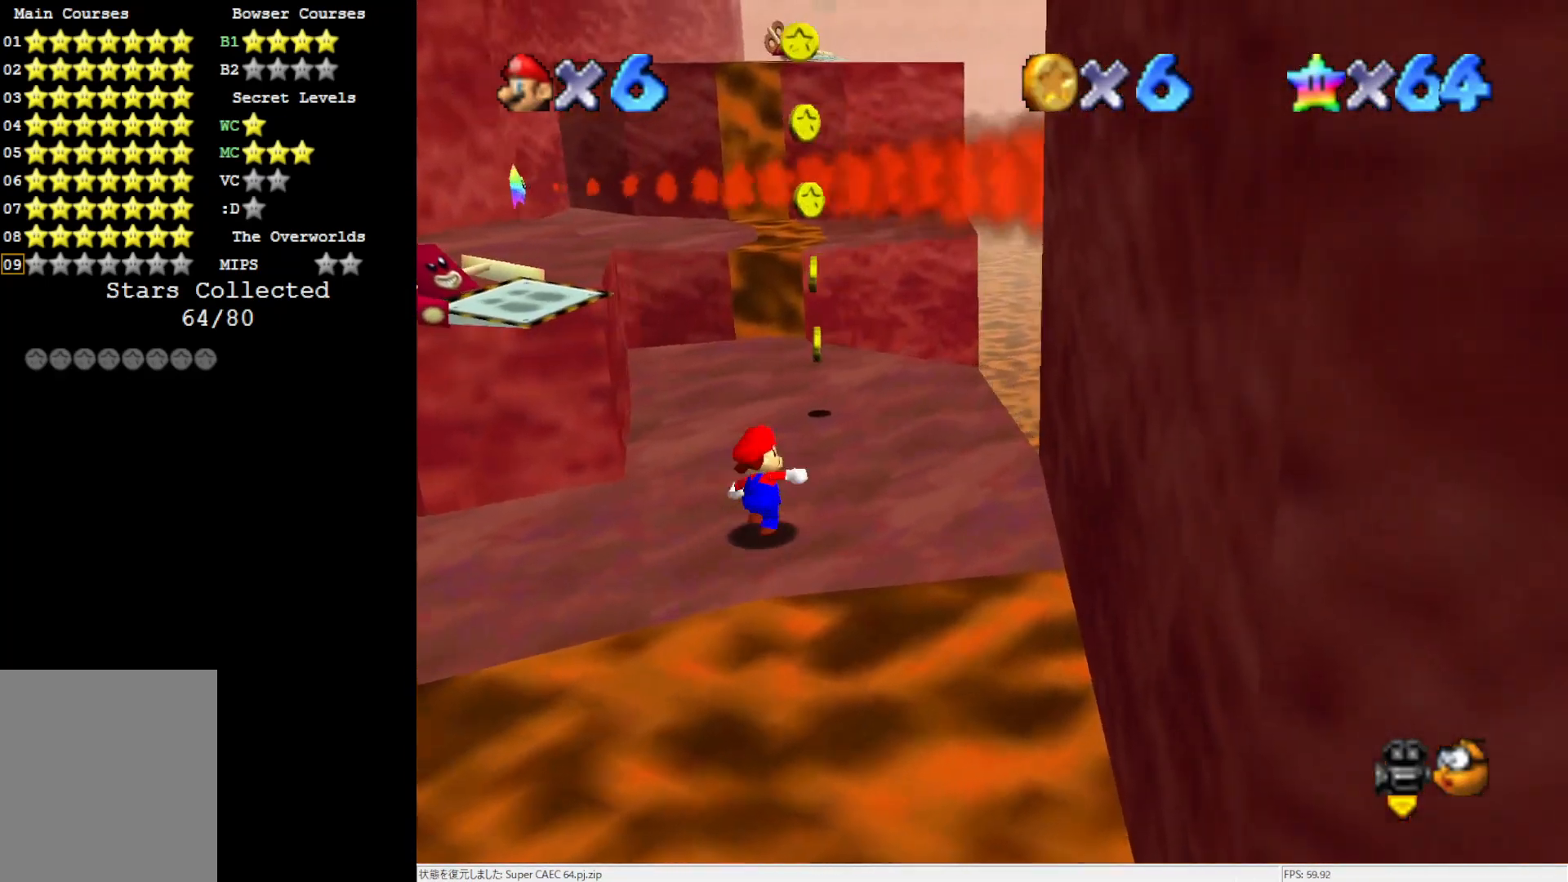
{"buttons": [], "left_stick": "center", "events": [[183, "left_stick", "up"], [333, "C_RIGHT", "down"], [350, "left_stick", "center"], [450, "C_RIGHT", "up"]]}
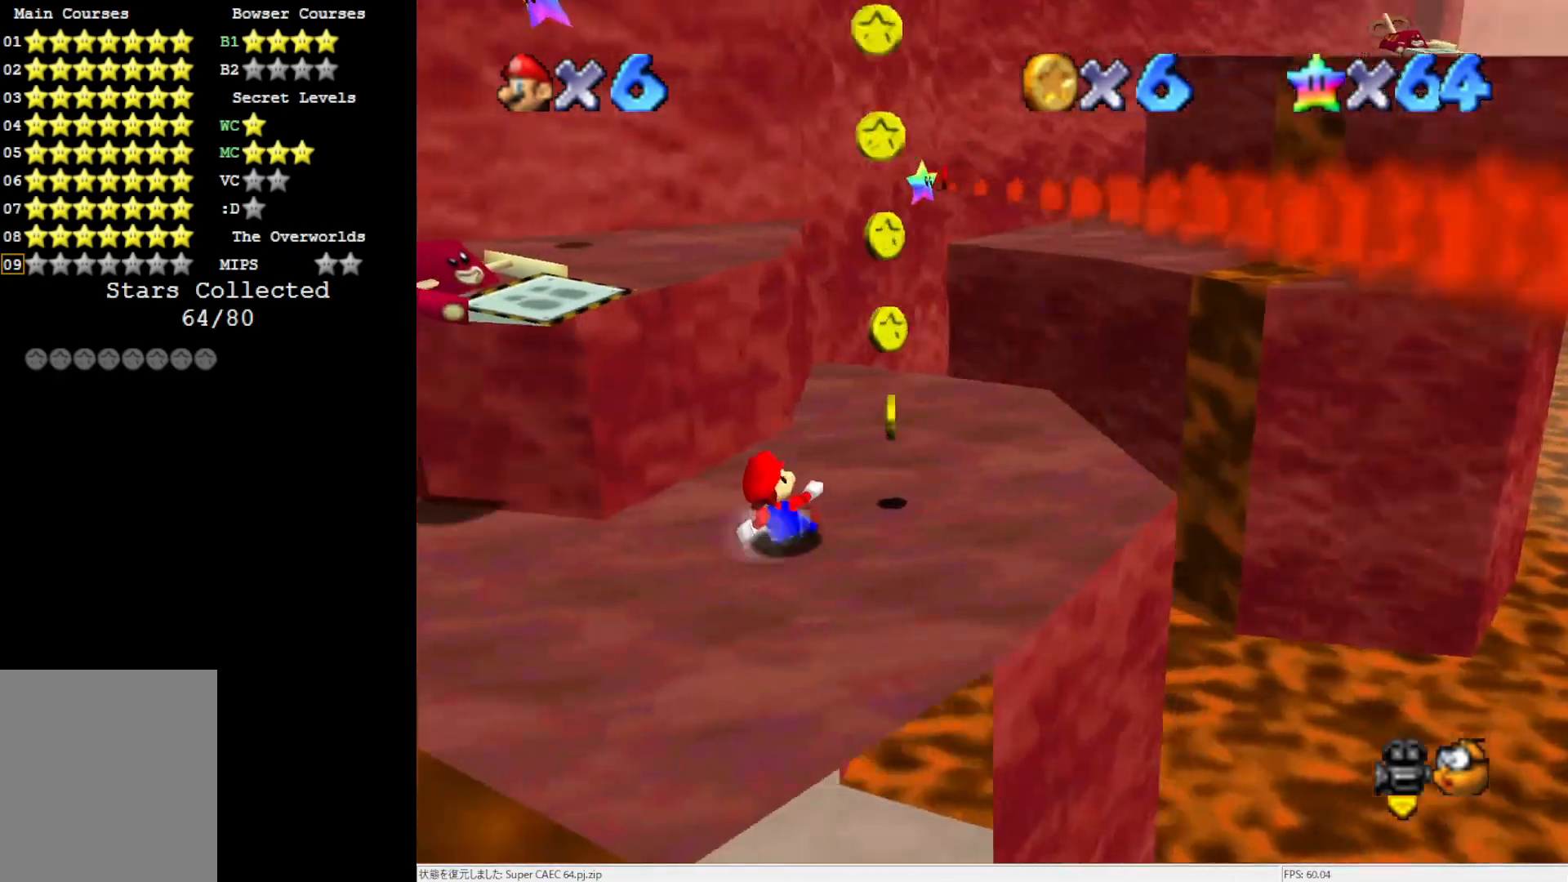
{"buttons": [], "left_stick": "up-right", "events": [[150, "left_stick", "up-right"]]}
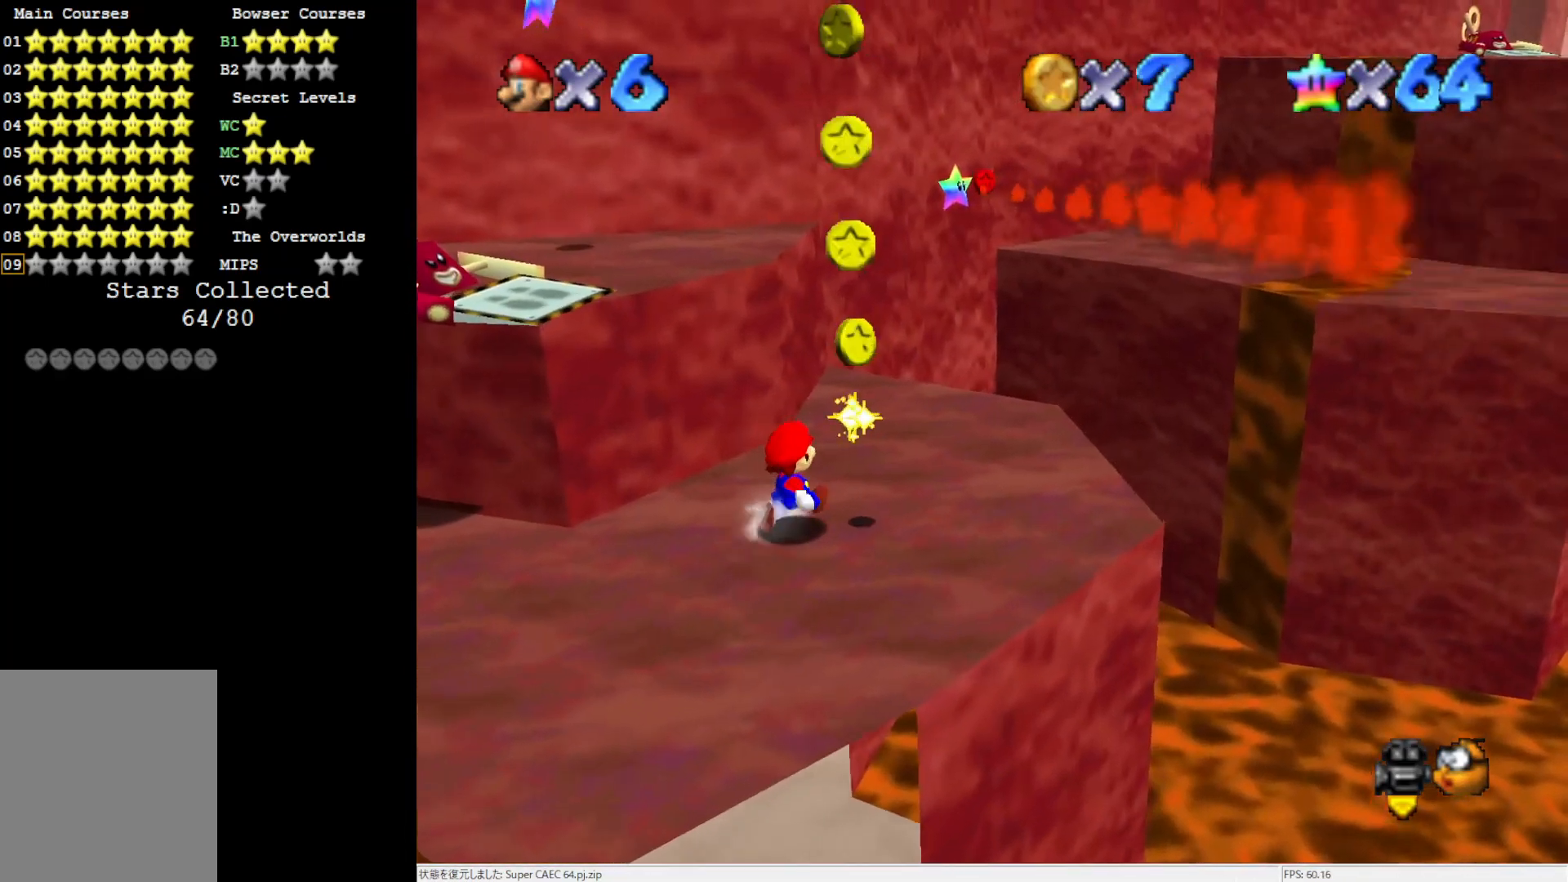
{"buttons": [], "left_stick": "up-right", "events": []}
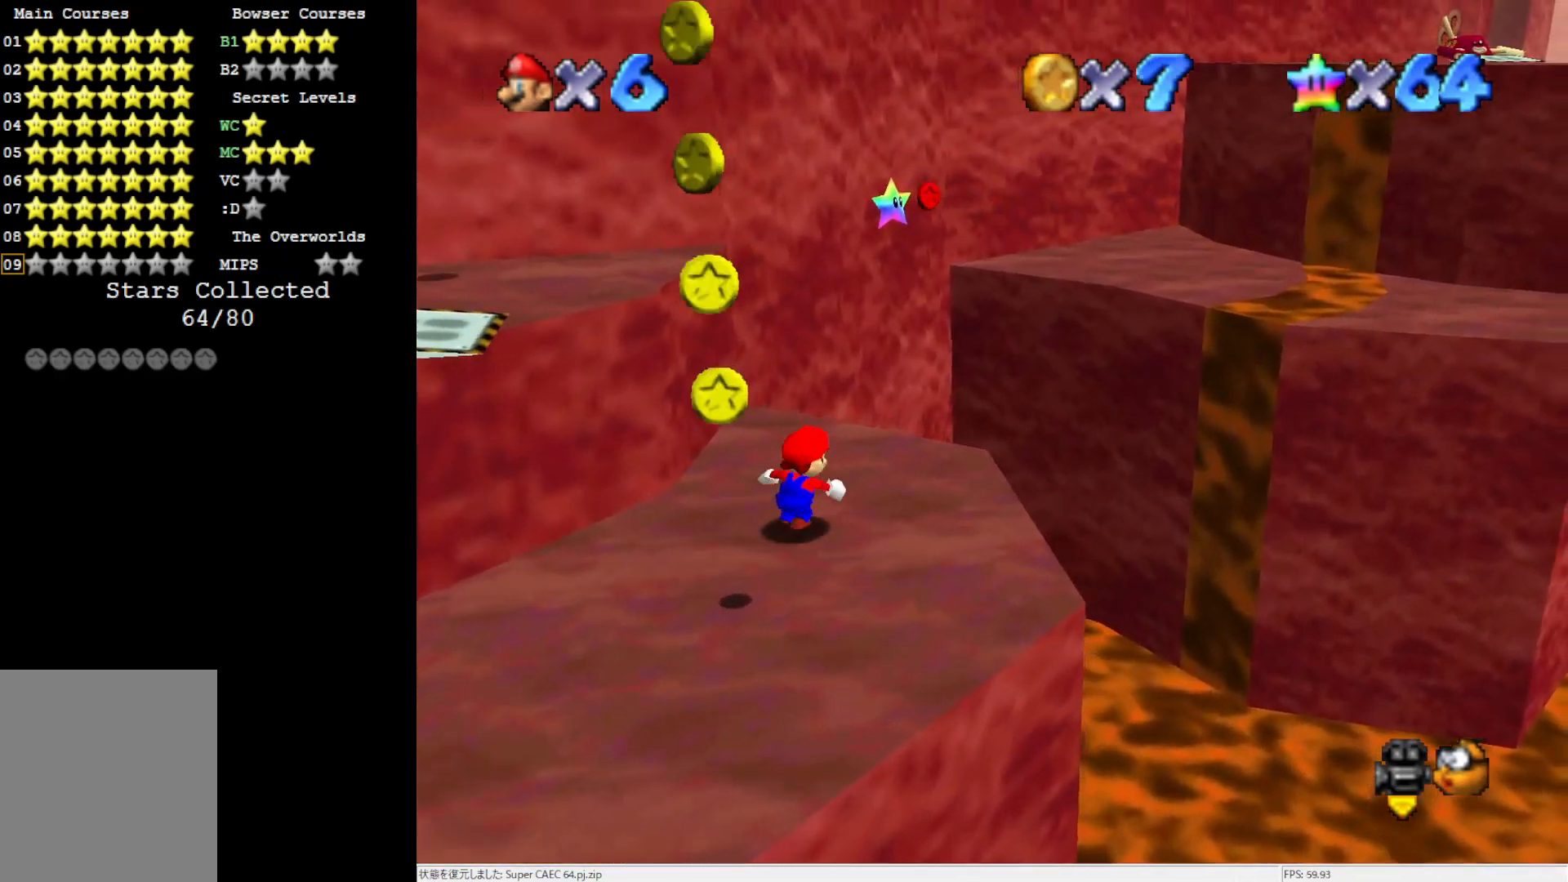
{"buttons": ["A", "Z"], "left_stick": "up-right", "events": [[317, "Z", "down"], [383, "A", "down"]]}
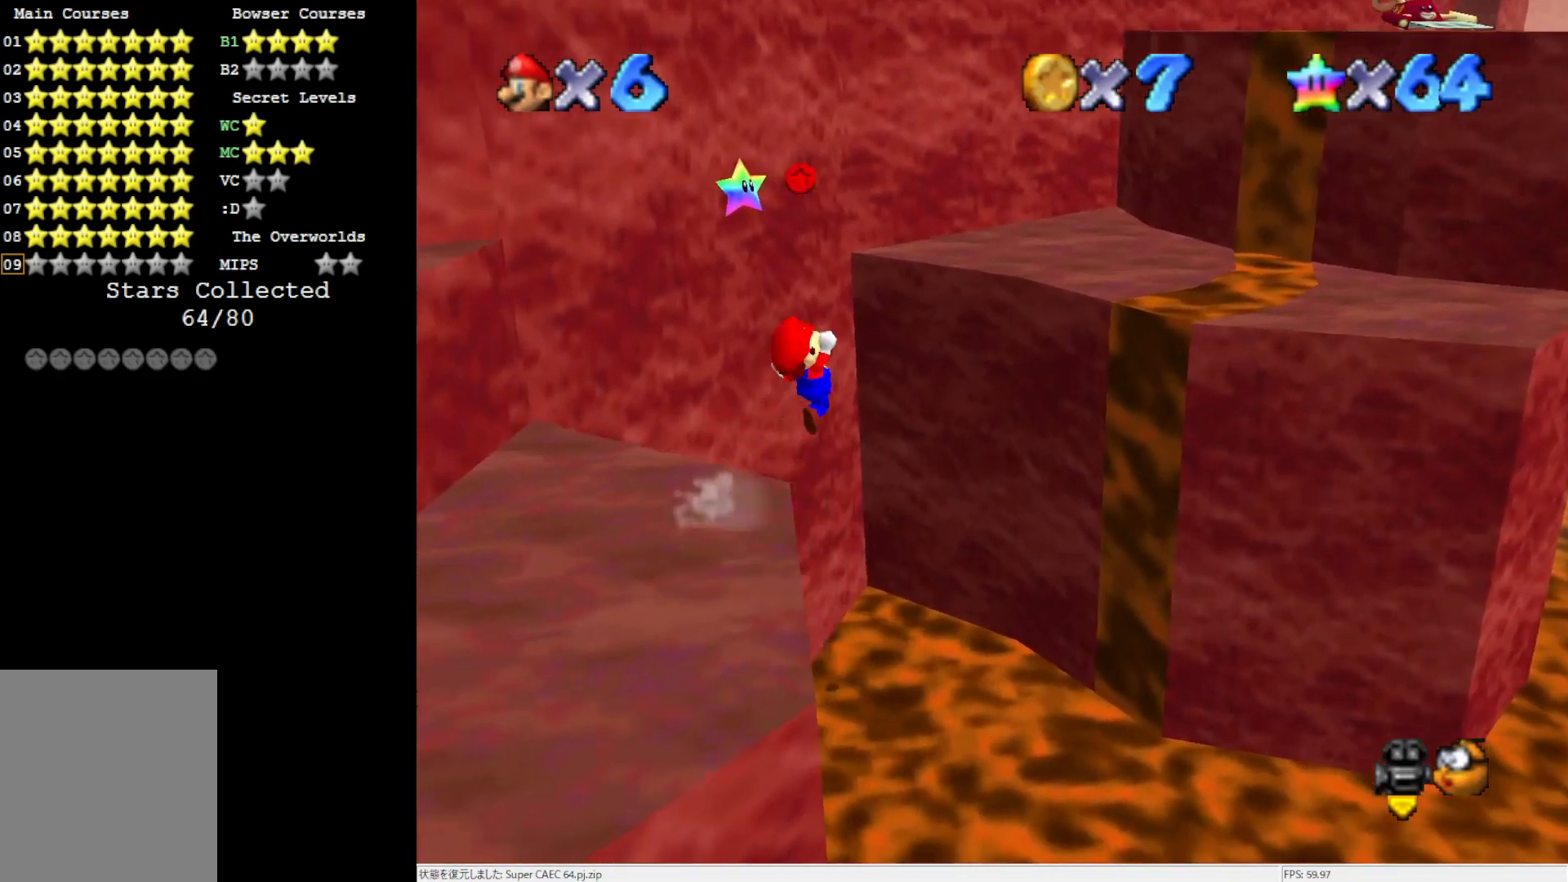
{"buttons": ["C_LEFT"], "left_stick": "up-right", "events": [[50, "Z", "up"], [250, "A", "up"], [483, "C_LEFT", "down"]]}
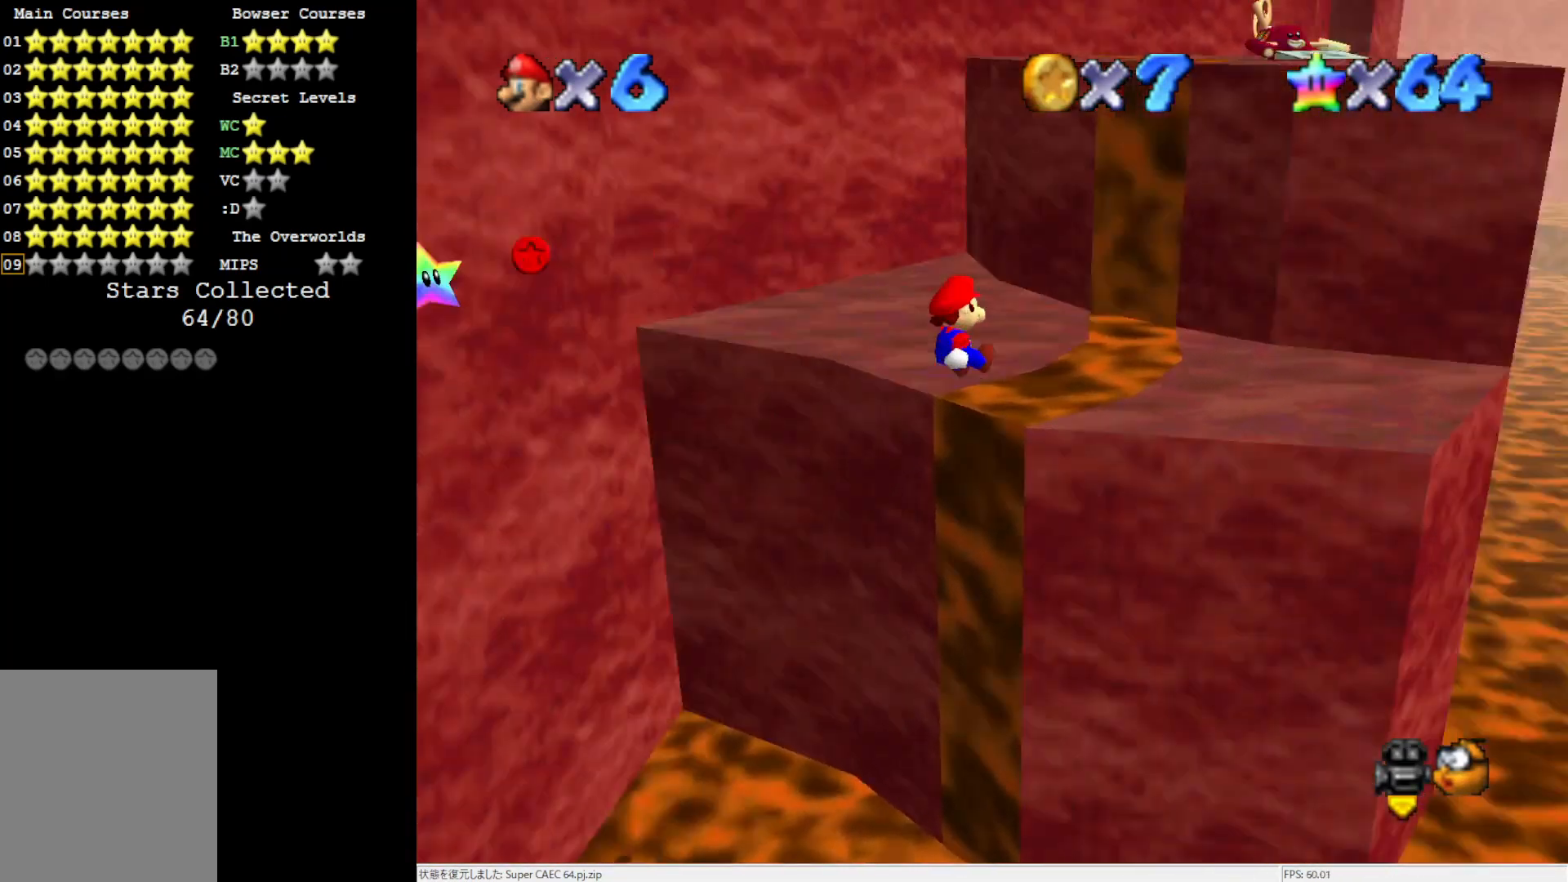
{"buttons": [], "left_stick": "center", "events": [[300, "C_LEFT", "up"], [317, "left_stick", "center"]]}
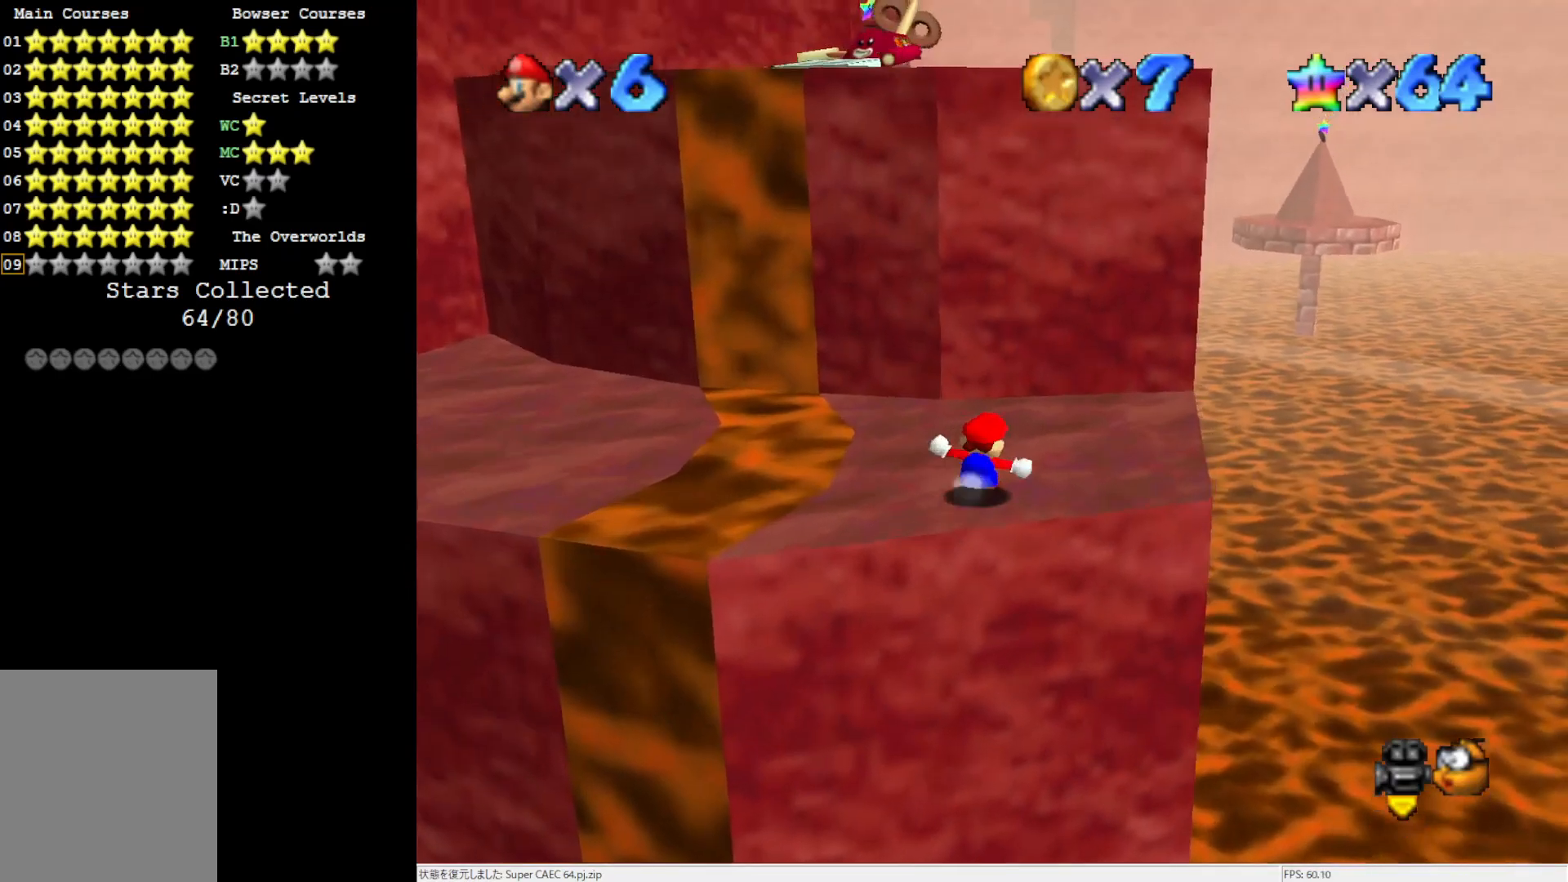
{"buttons": [], "left_stick": "center", "events": []}
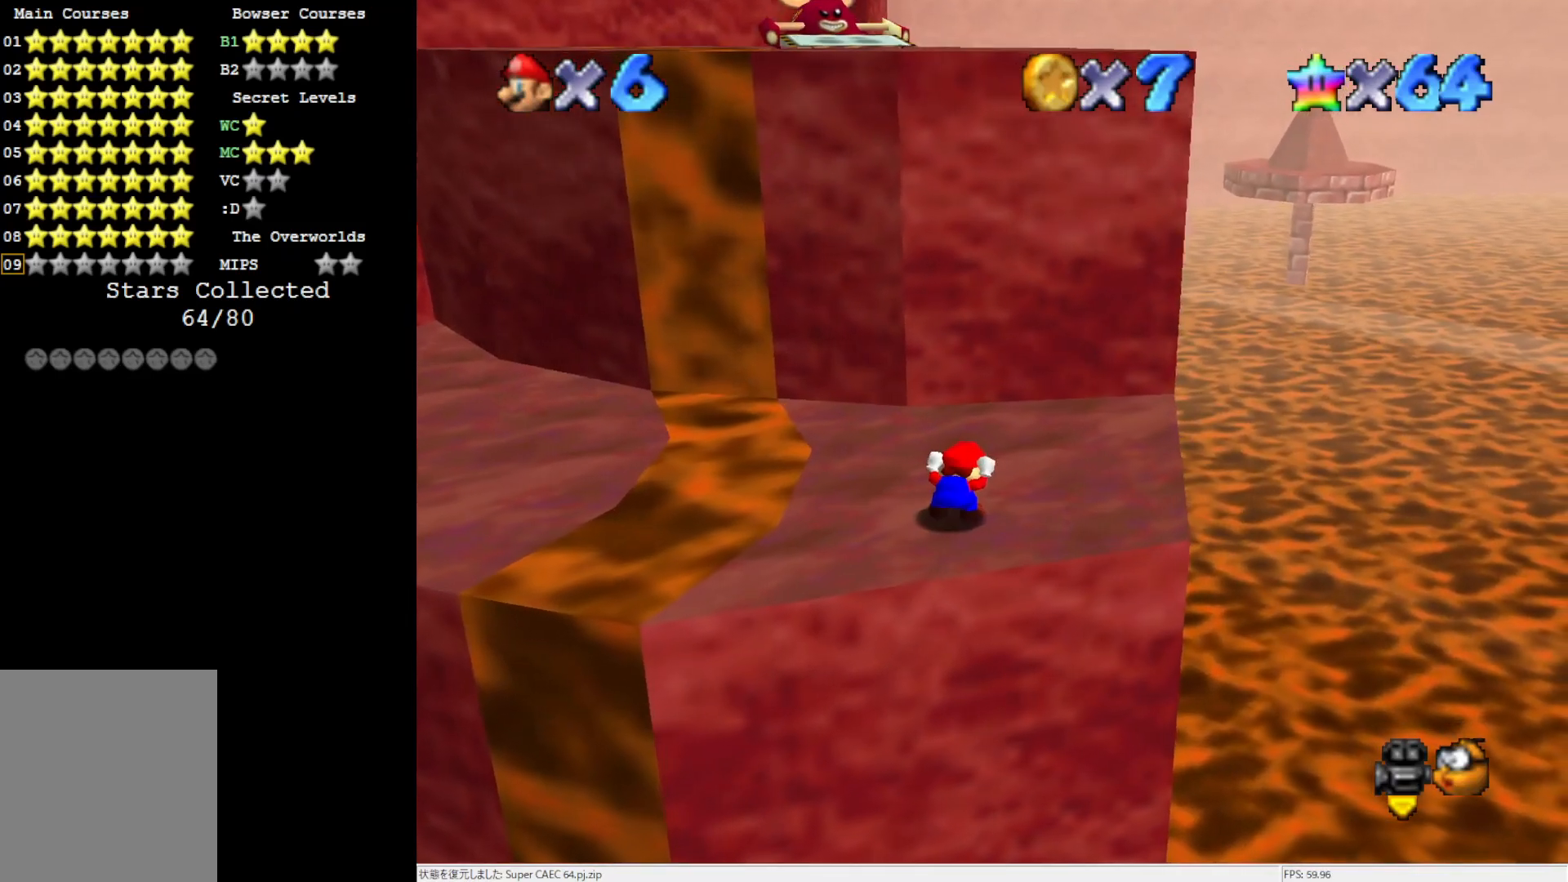
{"buttons": [], "left_stick": "center", "events": []}